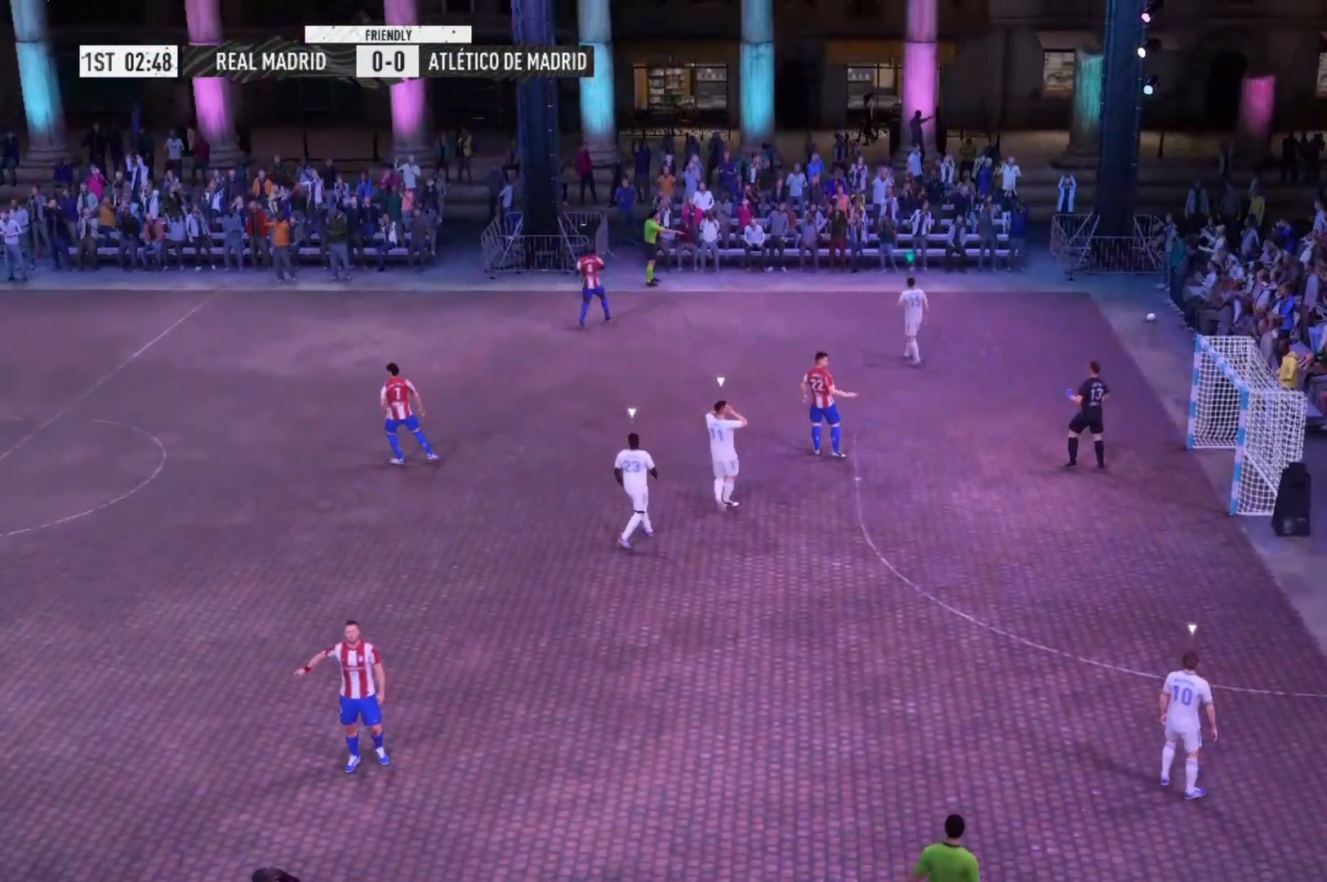
Gameplay with a controller (Xbox layout); each line is a JSON object with the inputs held at the frame after it. "events" lists button and stick changes between this image and that frame as [ms after this image, input, new state], when the widget could be followed in between. Not read: L3 R3.
{"buttons": [], "left_stick": "center", "right_stick": "center", "events": [[67, "left_stick", "left"], [400, "left_stick", "center"]]}
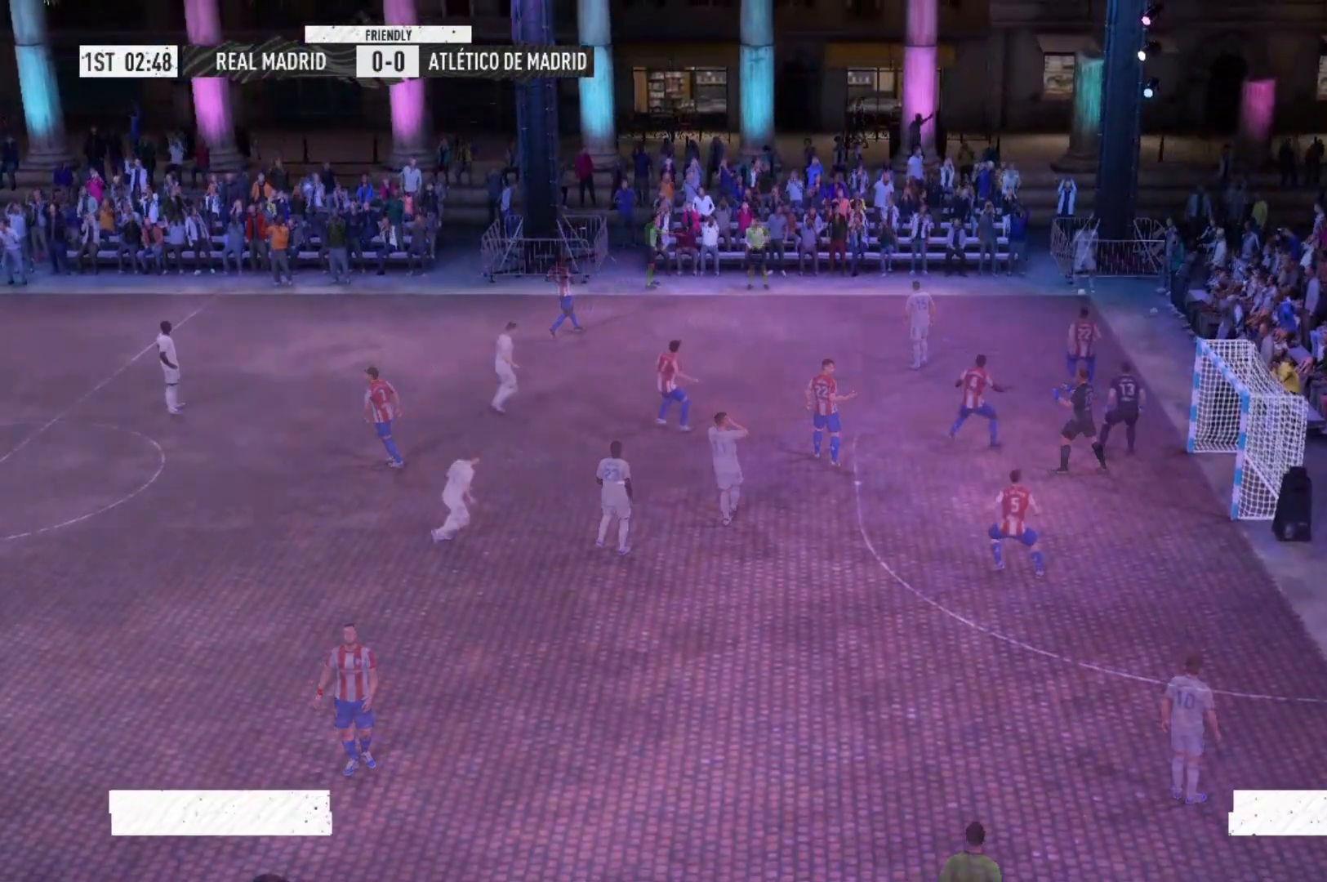
{"buttons": [], "left_stick": "center", "right_stick": "center", "events": []}
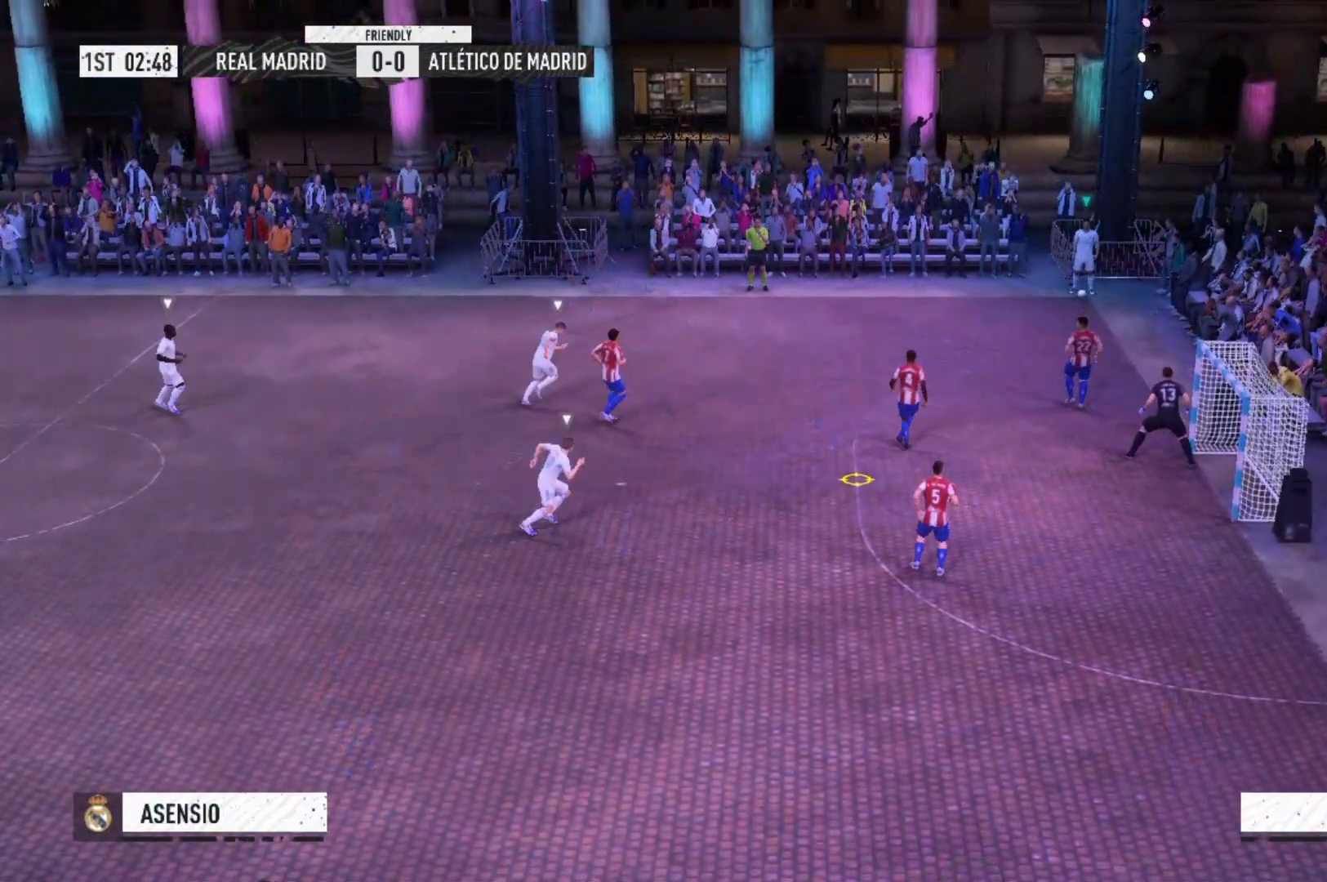
{"buttons": [], "left_stick": "center", "right_stick": "center", "events": []}
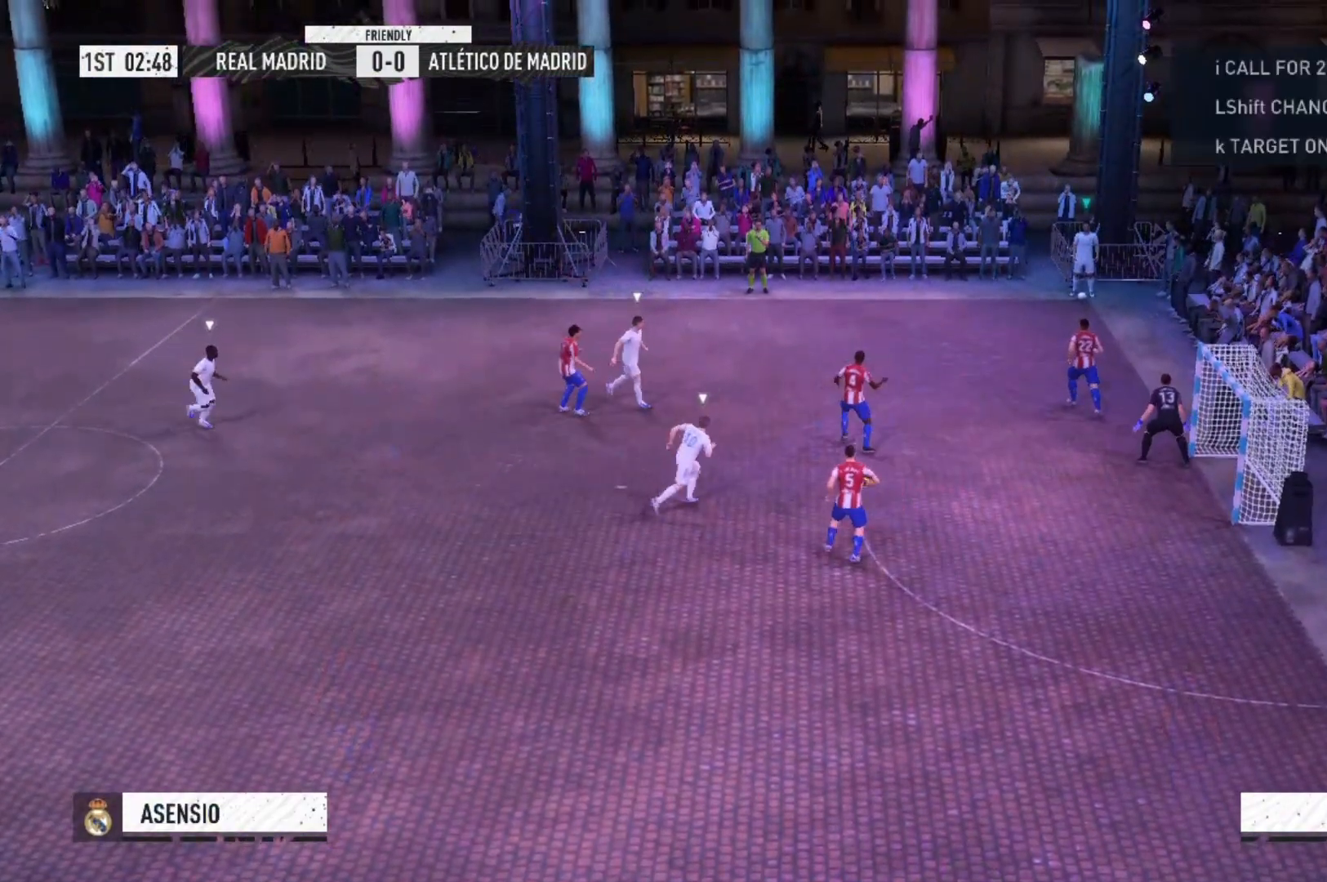
{"buttons": [], "left_stick": "center", "right_stick": "center", "events": [[300, "left_stick", "left"], [333, "A", "down"], [400, "A", "up"], [467, "left_stick", "center"]]}
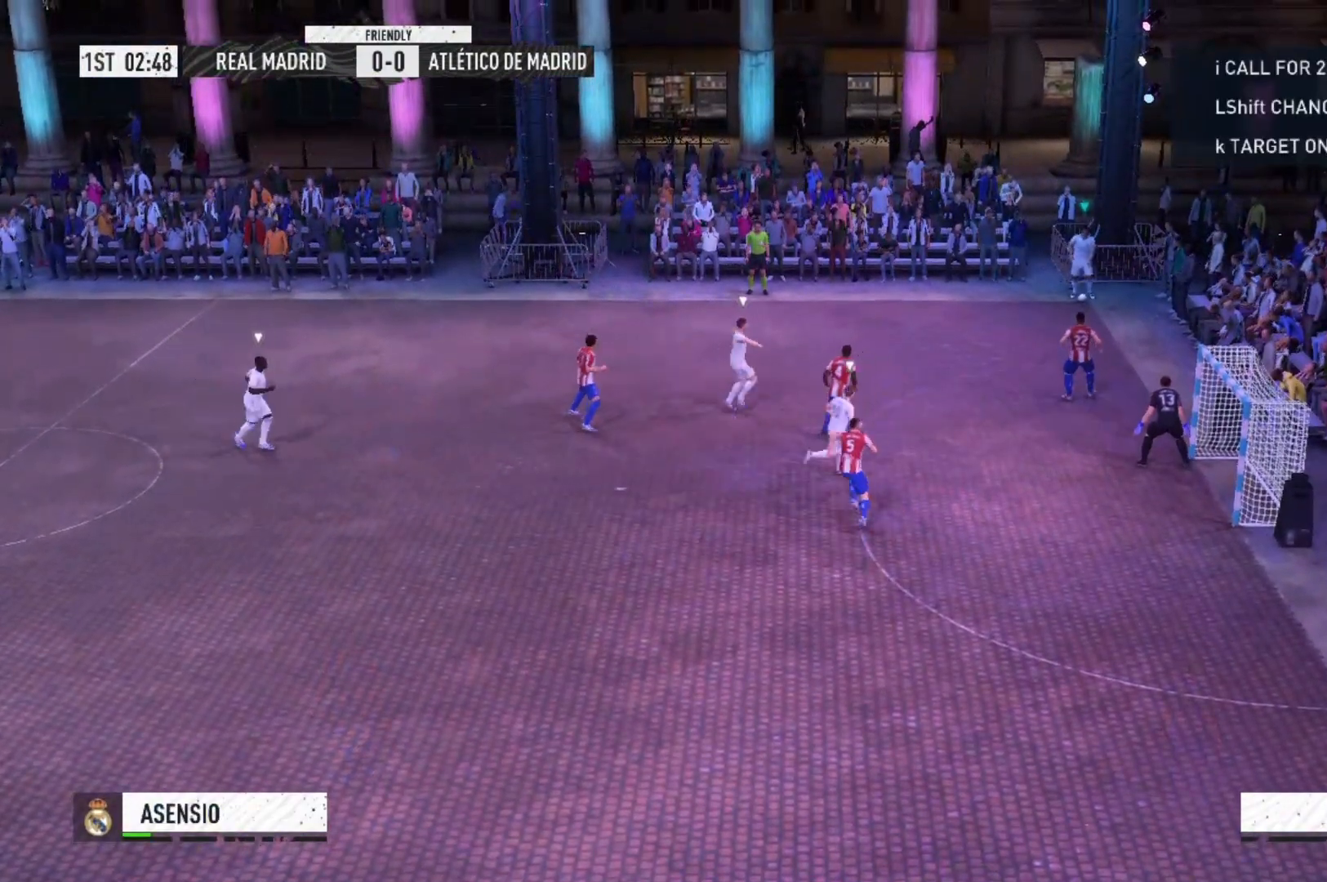
{"buttons": [], "left_stick": "center", "right_stick": "center", "events": []}
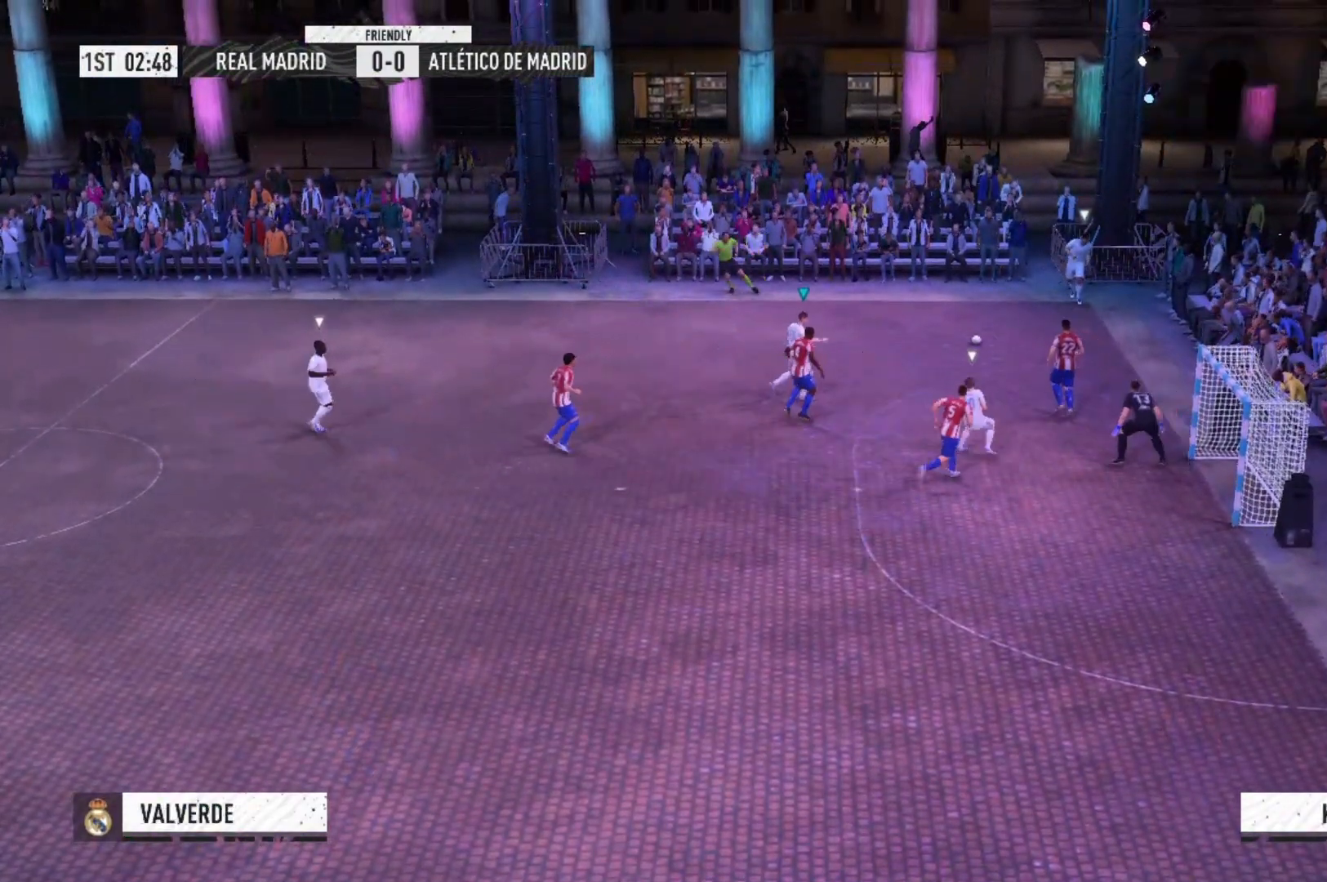
{"buttons": [], "left_stick": "down-left", "right_stick": "center", "events": [[267, "left_stick", "left"], [500, "left_stick", "down-left"]]}
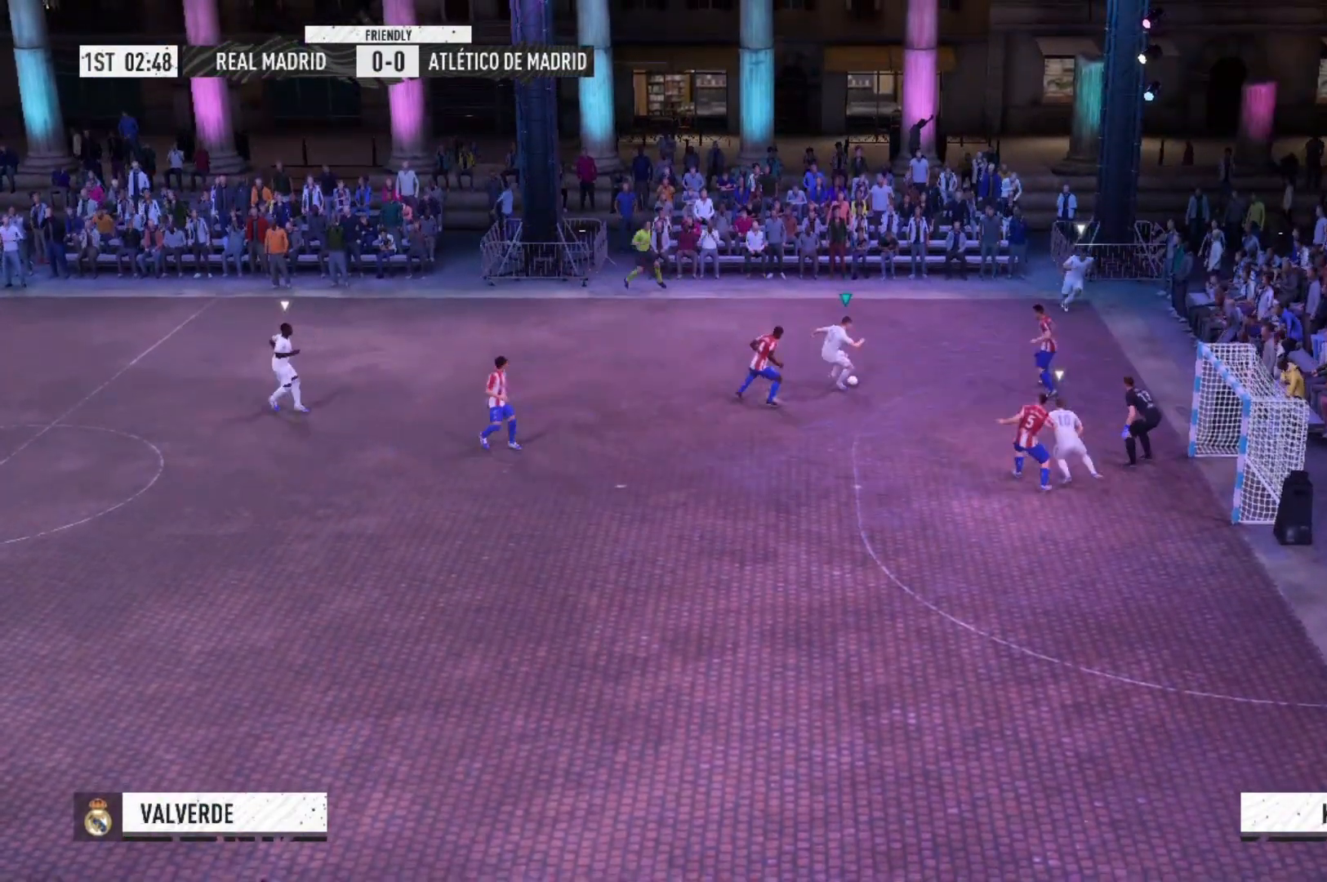
{"buttons": [], "left_stick": "down", "right_stick": "center", "events": [[100, "left_stick", "down"]]}
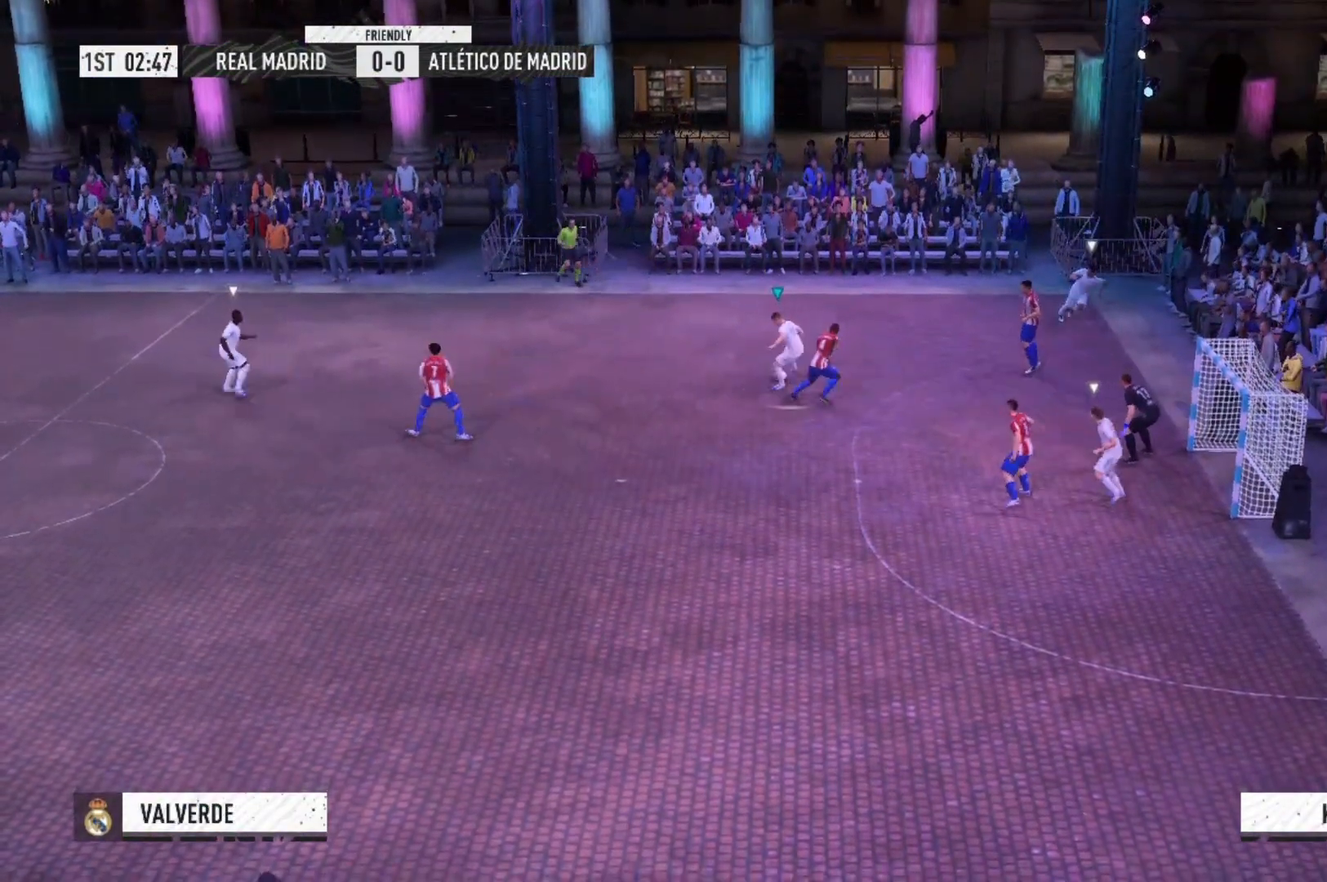
{"buttons": ["R2"], "left_stick": "down", "right_stick": "center", "events": [[433, "R2", "down"]]}
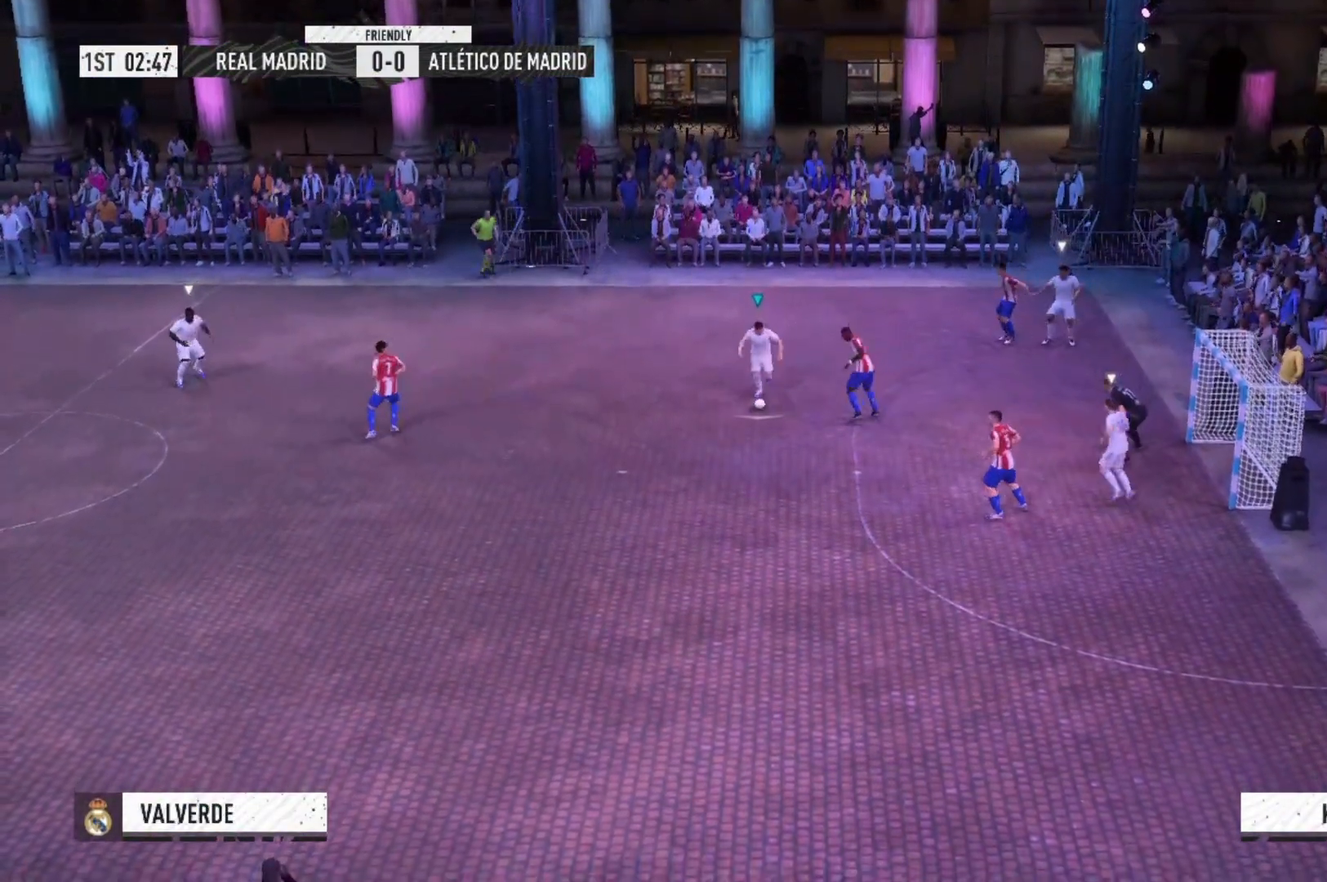
{"buttons": [], "left_stick": "down-right", "right_stick": "center", "events": [[233, "left_stick", "down-right"], [467, "R2", "up"]]}
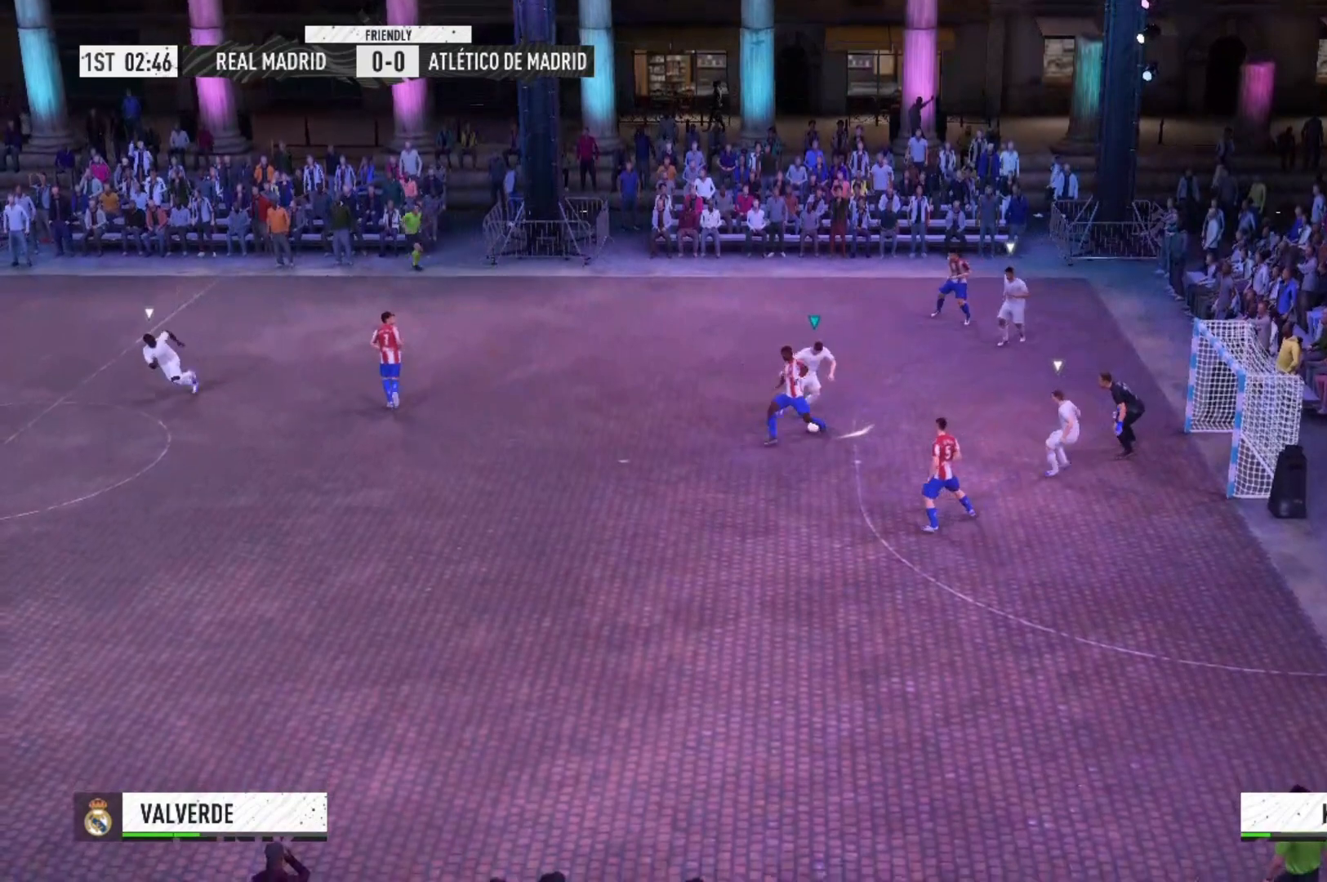
{"buttons": [], "left_stick": "down-right", "right_stick": "center", "events": []}
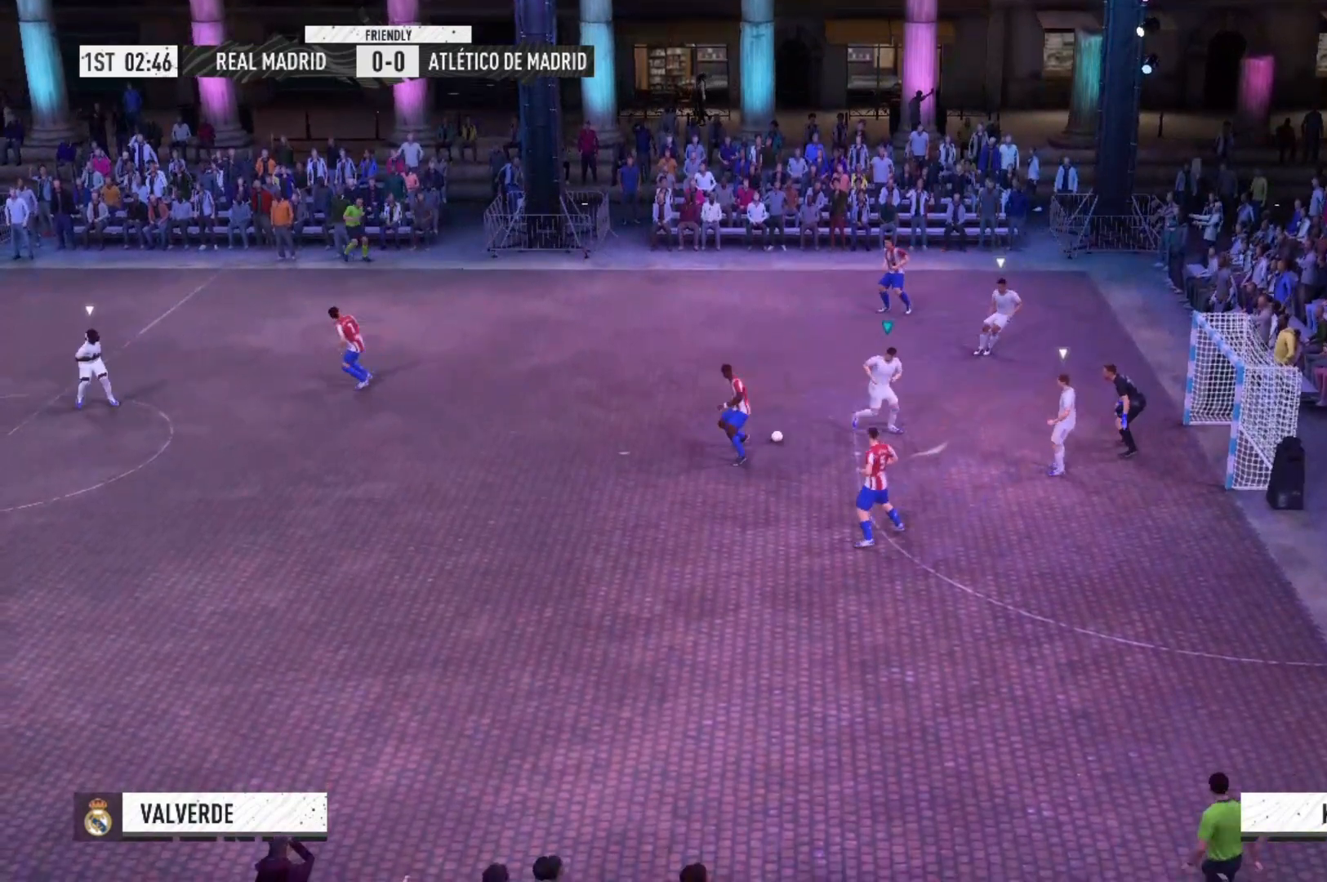
{"buttons": [], "left_stick": "center", "right_stick": "center", "events": [[300, "left_stick", "center"]]}
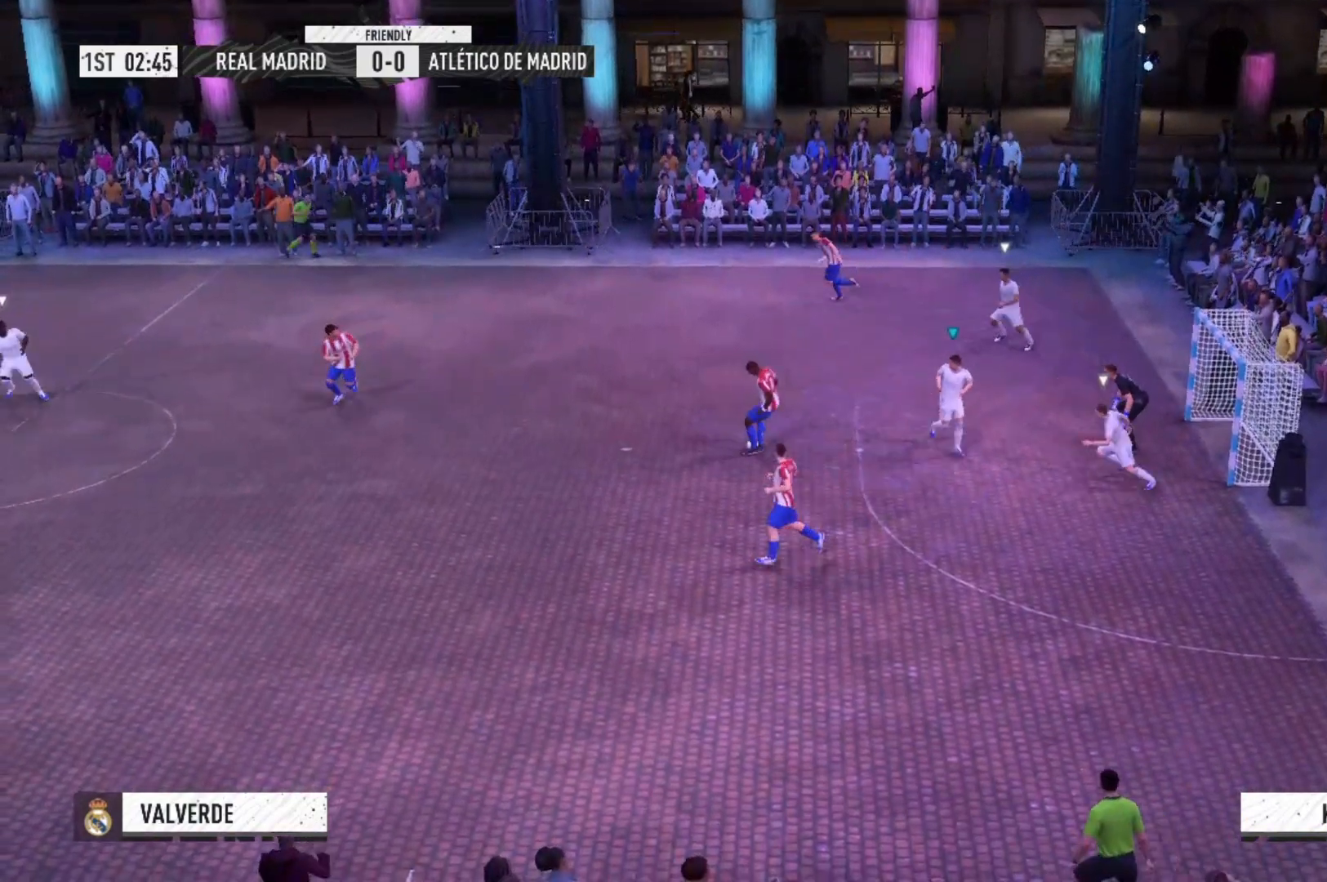
{"buttons": ["A"], "left_stick": "left", "right_stick": "center", "events": [[67, "A", "down"], [67, "left_stick", "left"]]}
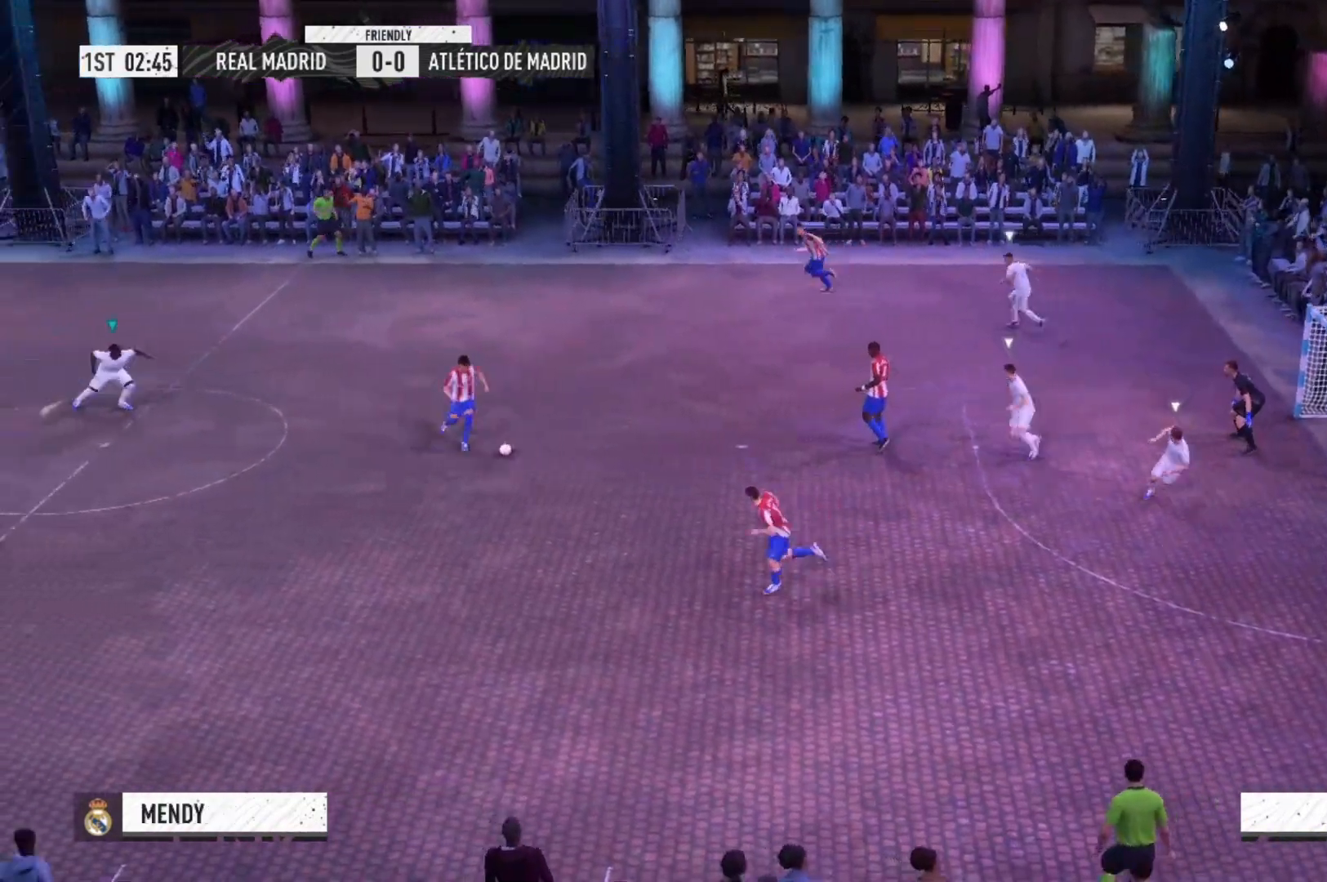
{"buttons": ["A"], "left_stick": "center", "right_stick": "center", "events": [[67, "left_stick", "center"]]}
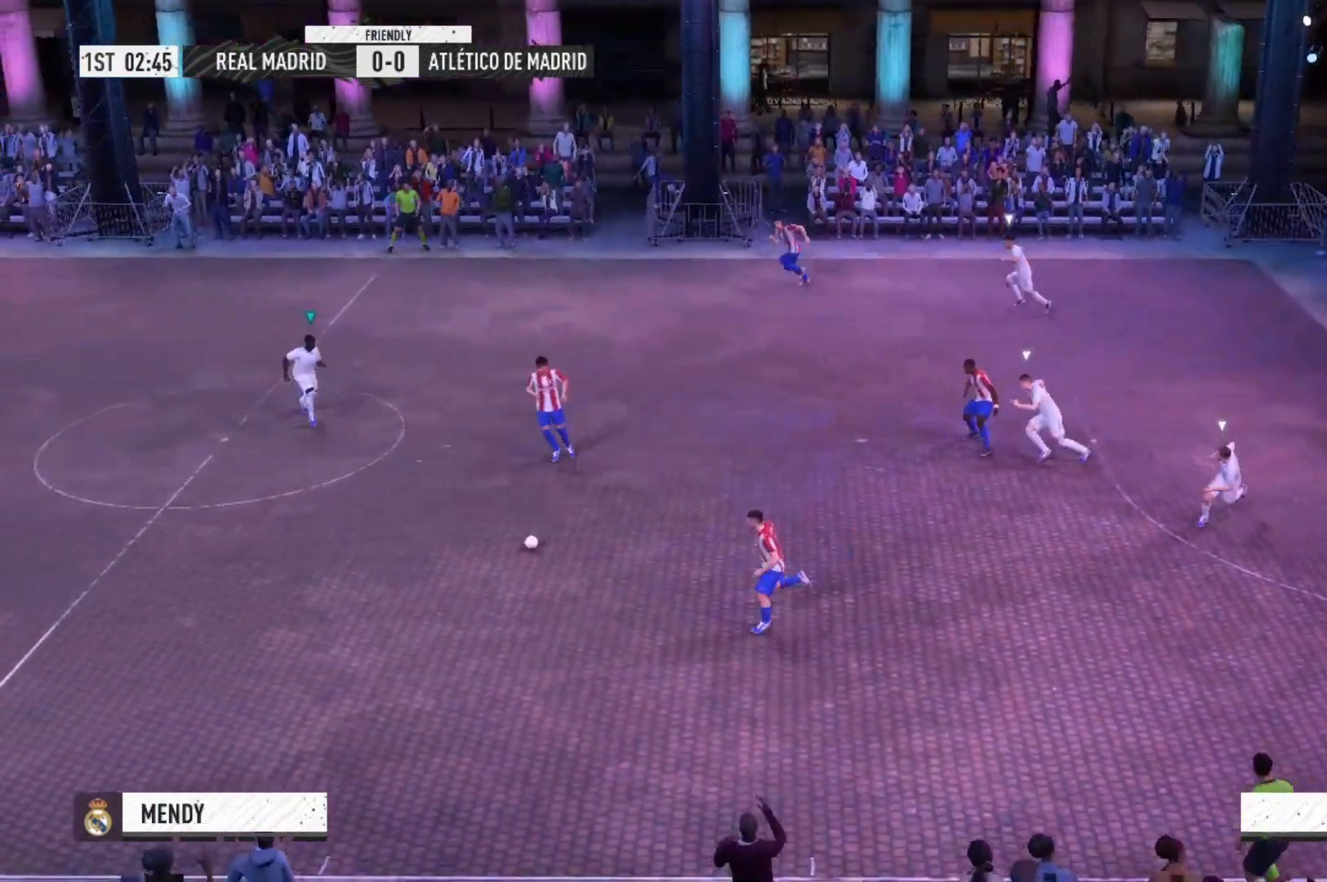
{"buttons": ["A", "R2"], "left_stick": "down", "right_stick": "center", "events": [[267, "R2", "down"], [300, "left_stick", "down"]]}
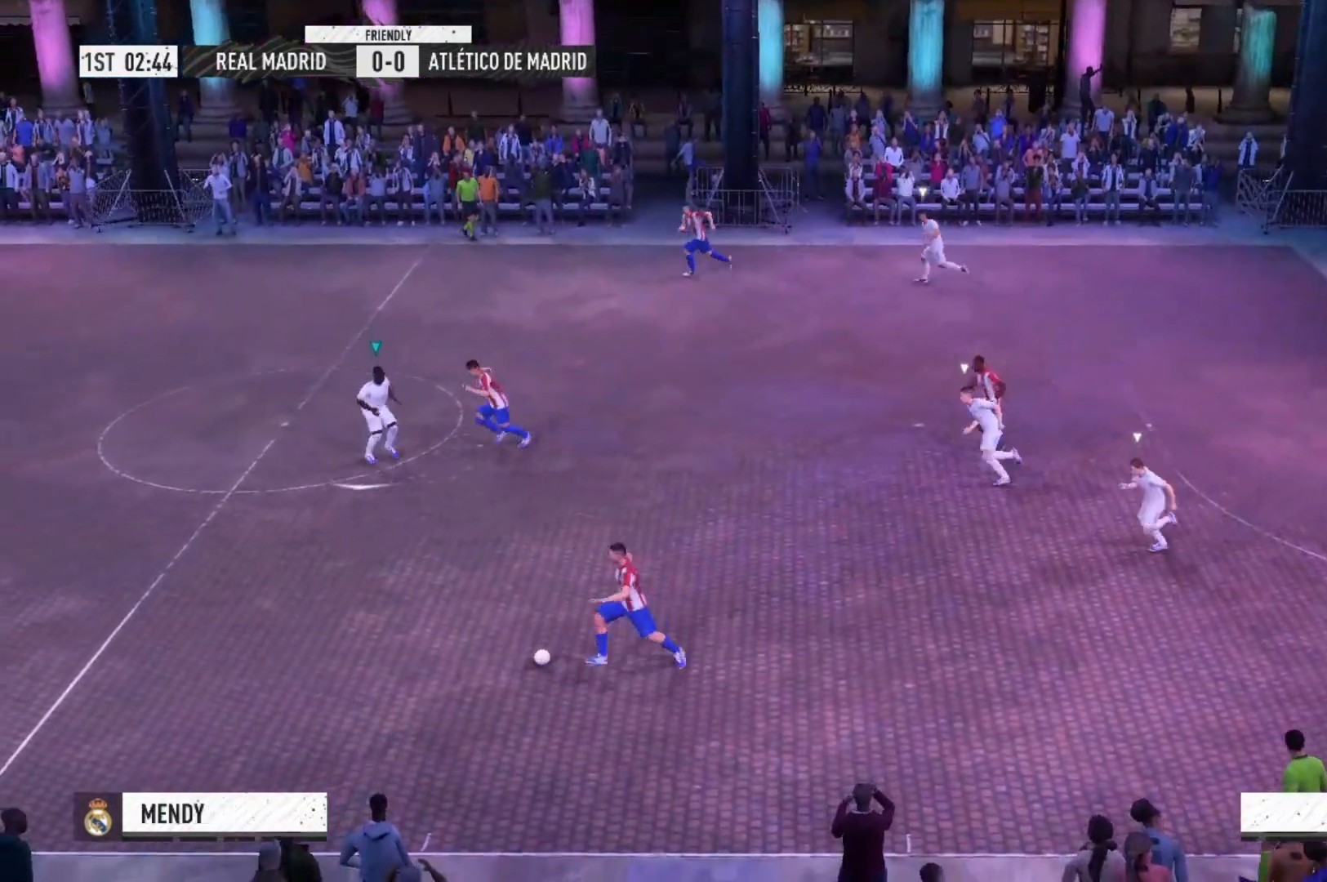
{"buttons": ["A", "R2"], "left_stick": "down", "right_stick": "center", "events": []}
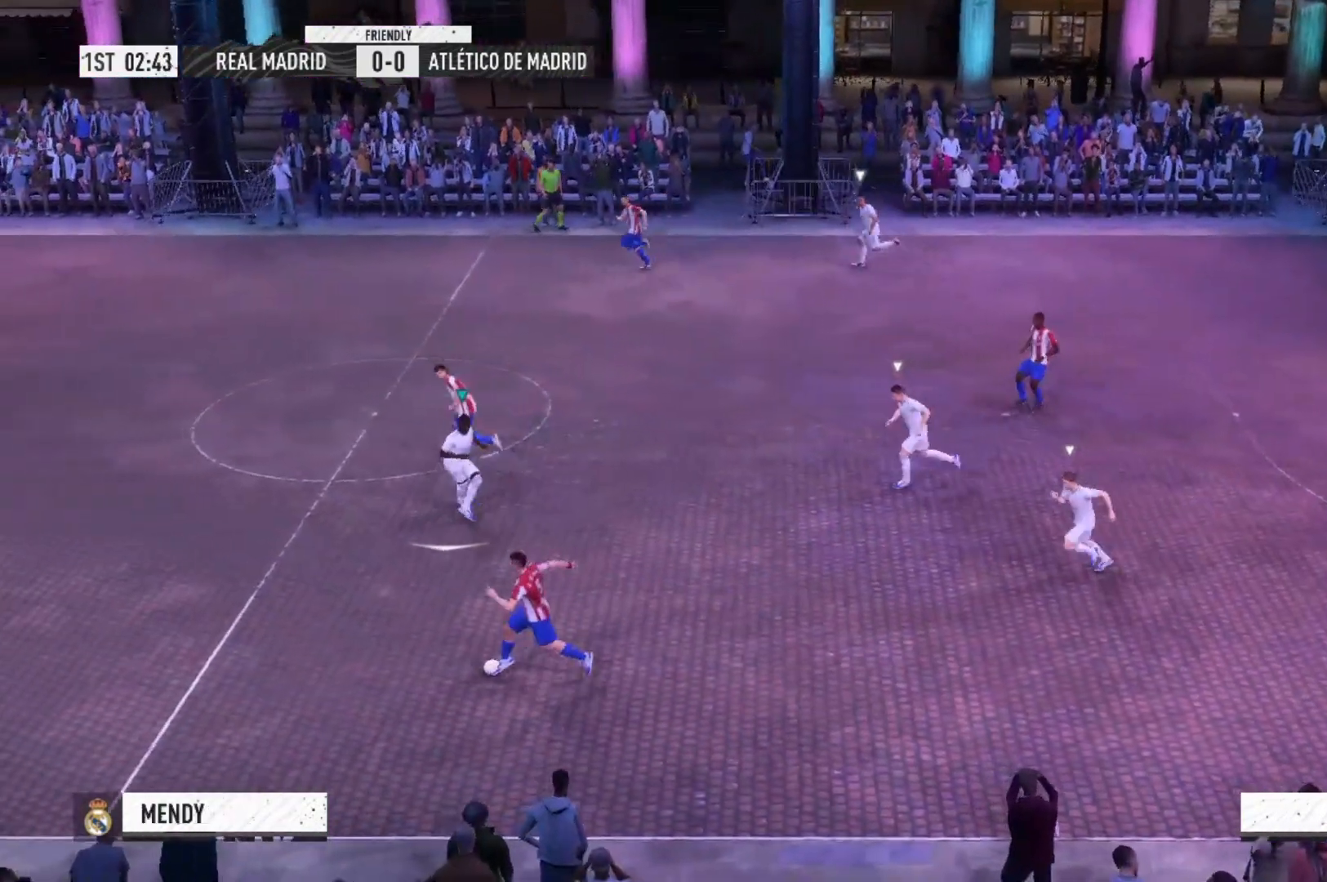
{"buttons": ["A", "R2"], "left_stick": "center", "right_stick": "center", "events": [[300, "left_stick", "center"]]}
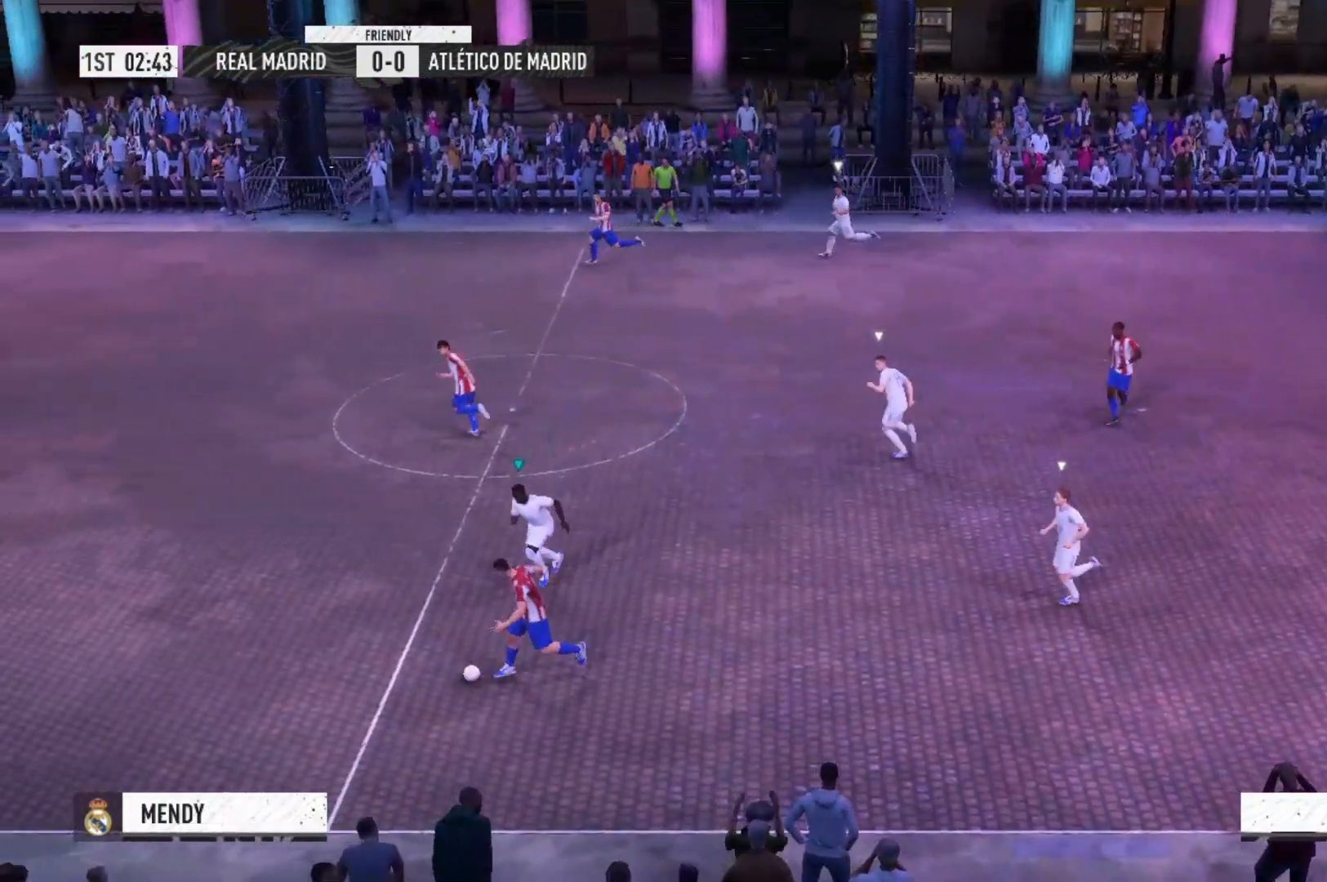
{"buttons": ["A", "R2"], "left_stick": "left", "right_stick": "center", "events": [[33, "left_stick", "left"]]}
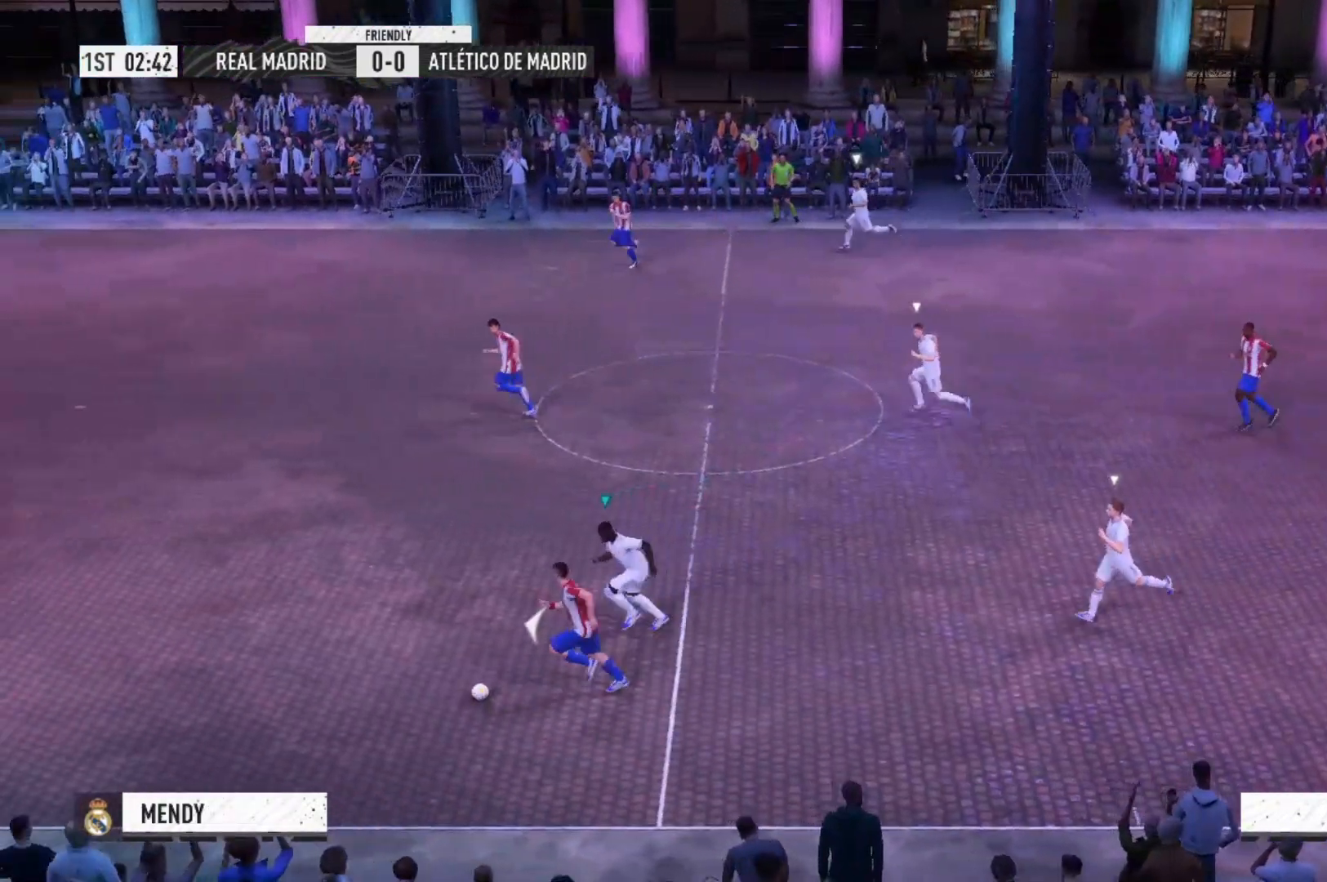
{"buttons": ["A", "R2"], "left_stick": "left", "right_stick": "center", "events": []}
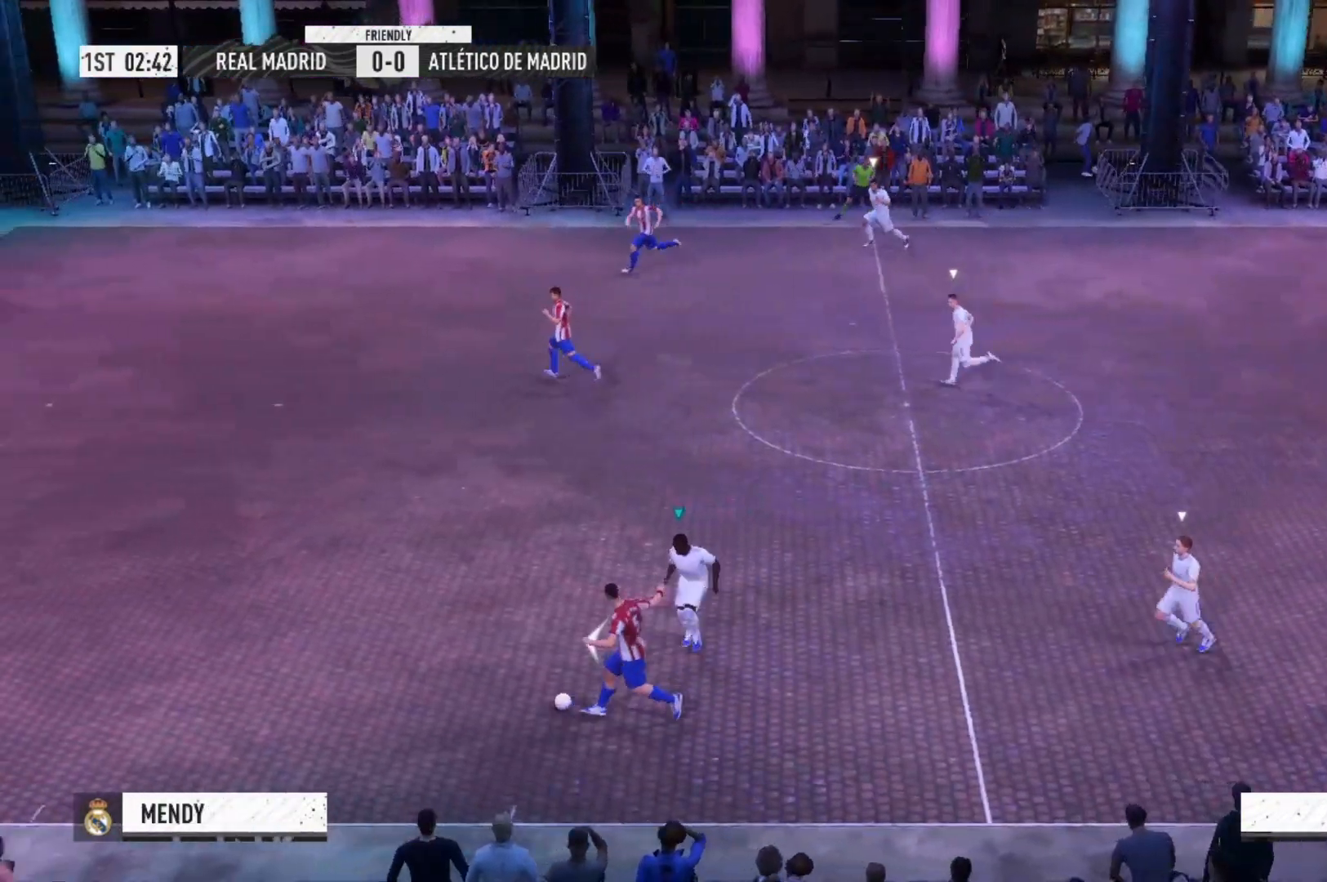
{"buttons": ["A", "R2"], "left_stick": "left", "right_stick": "center", "events": []}
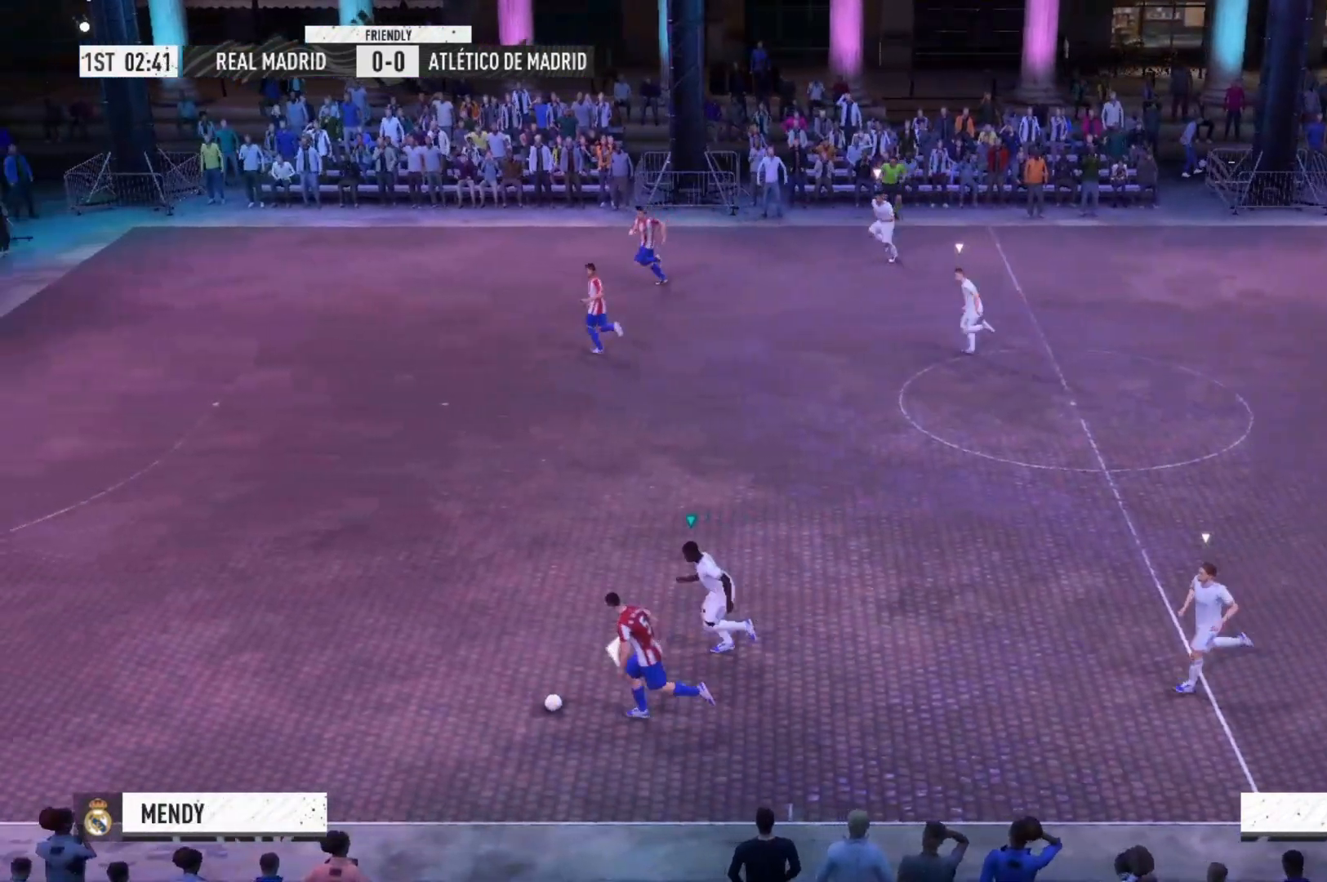
{"buttons": ["A", "R2"], "left_stick": "left", "right_stick": "center", "events": []}
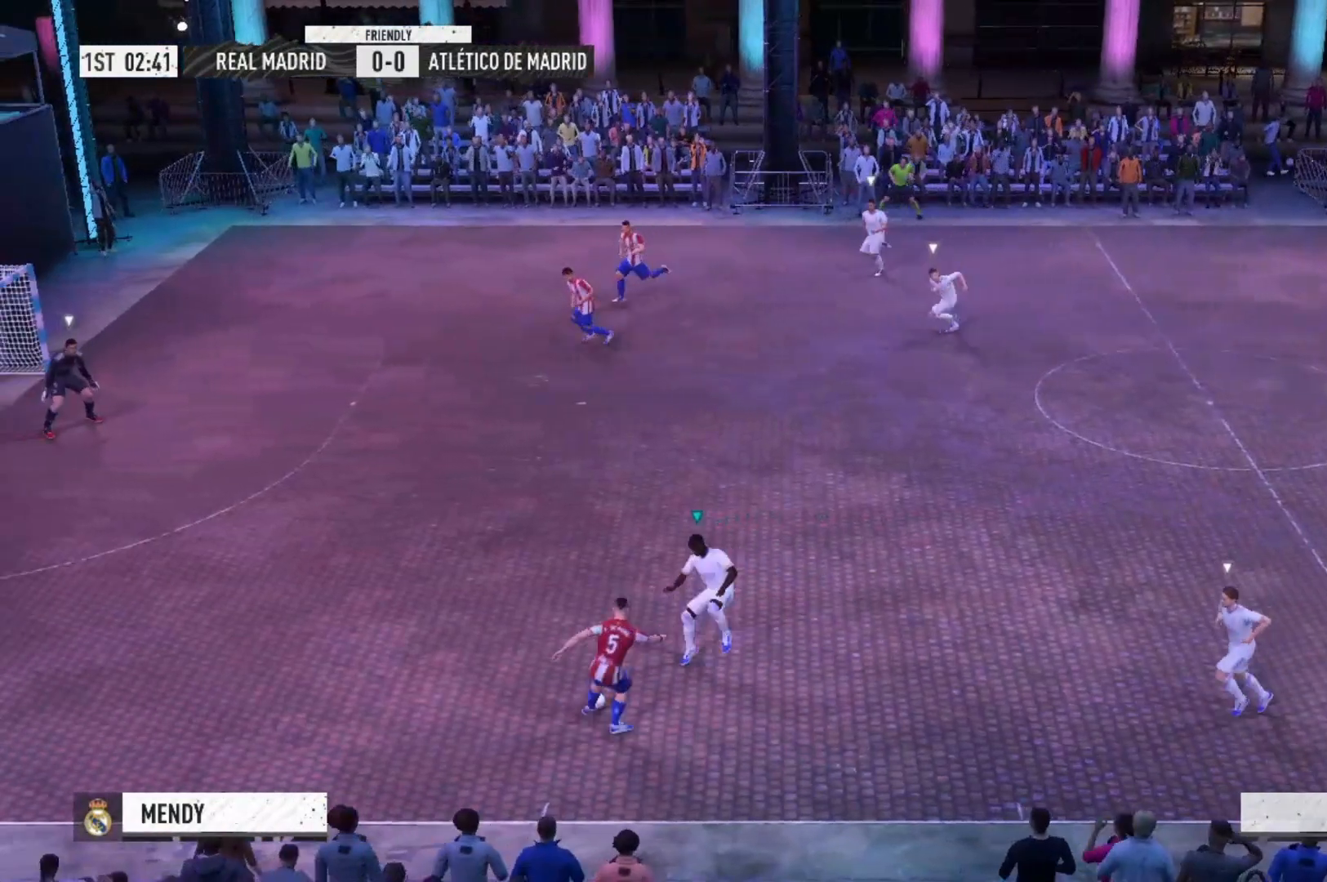
{"buttons": ["A", "R2"], "left_stick": "left", "right_stick": "center", "events": []}
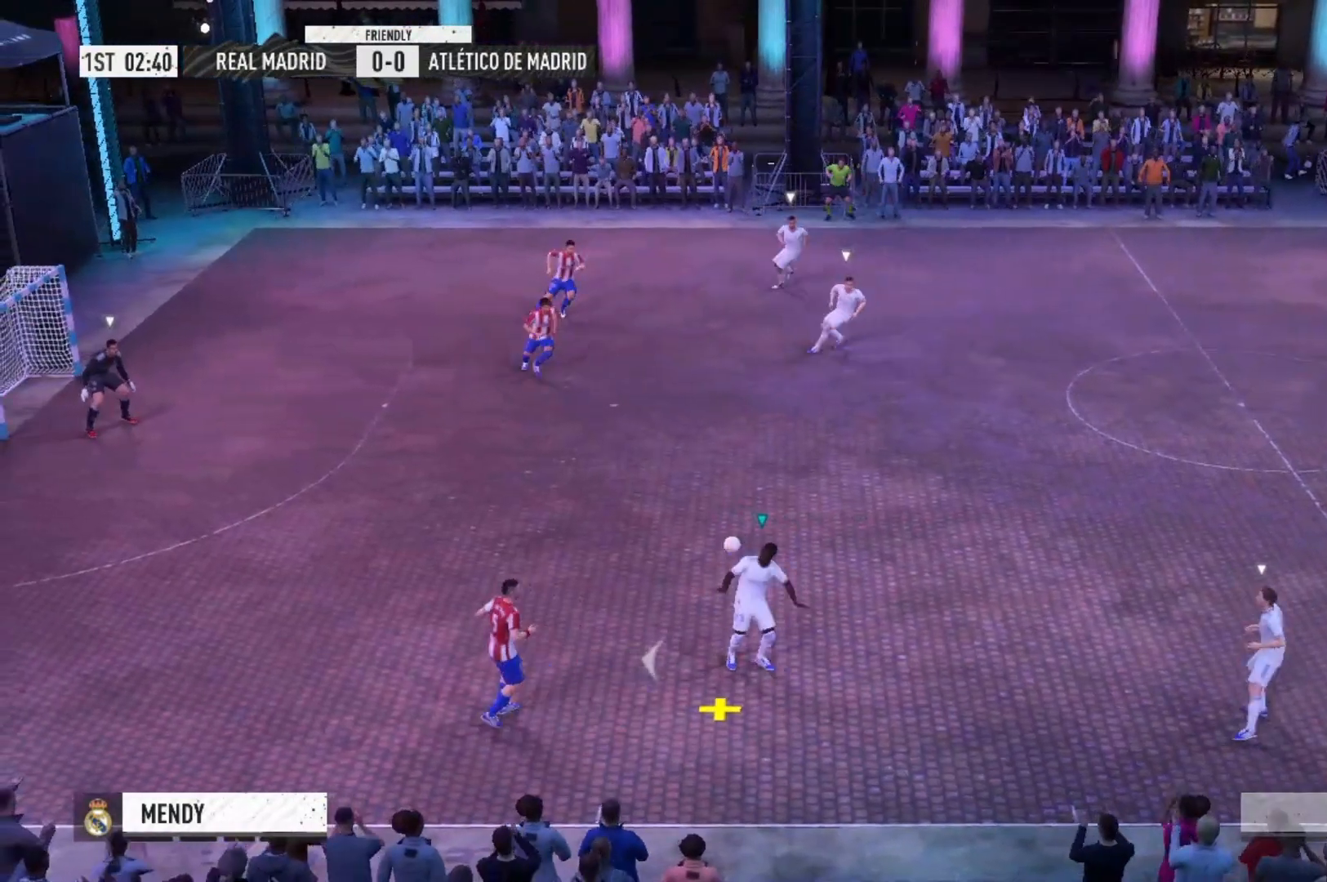
{"buttons": [], "left_stick": "right", "right_stick": "center", "events": [[233, "left_stick", "center"], [300, "A", "up"], [300, "R2", "up"], [433, "left_stick", "right"]]}
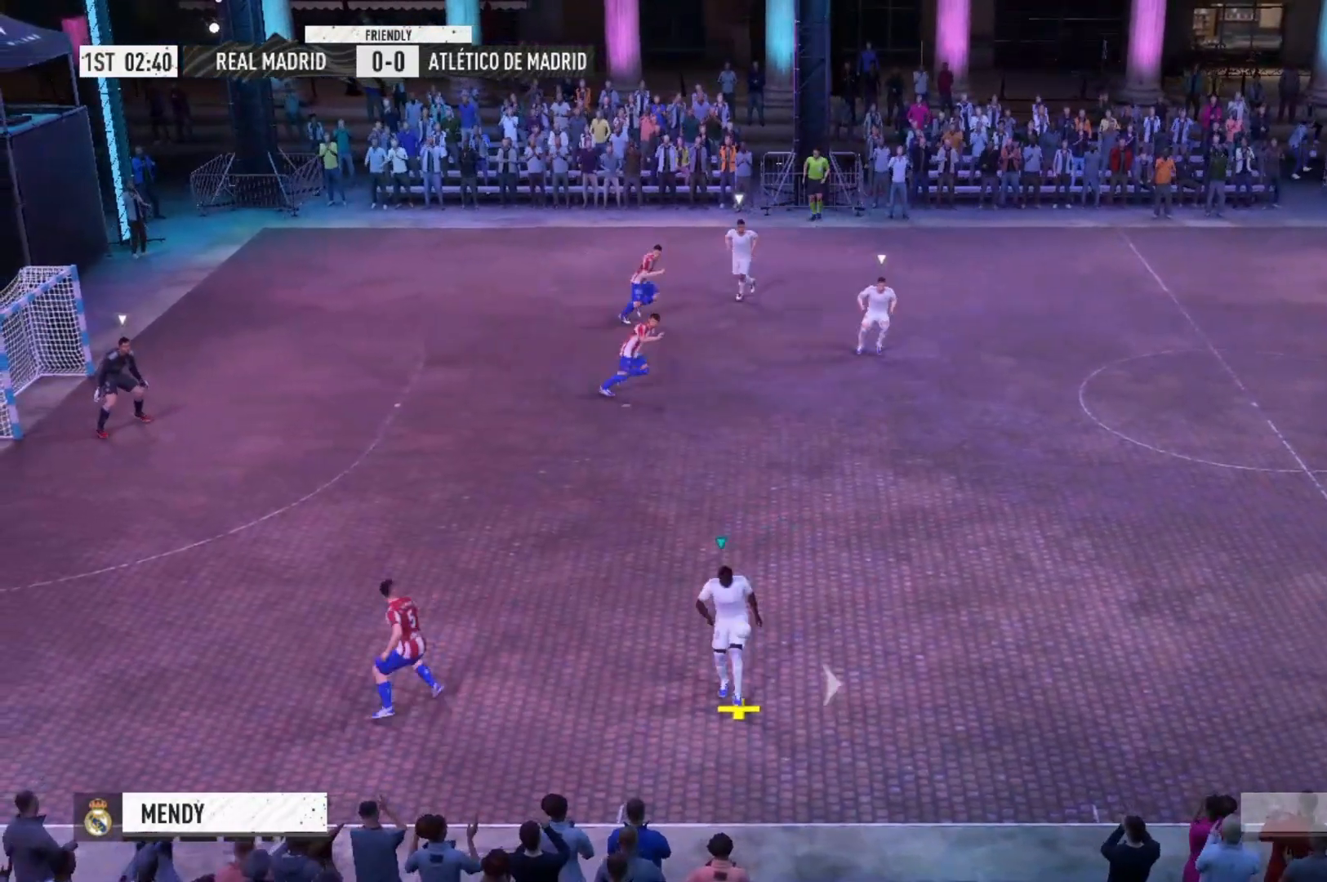
{"buttons": ["R2"], "left_stick": "right", "right_stick": "center", "events": [[200, "R2", "down"]]}
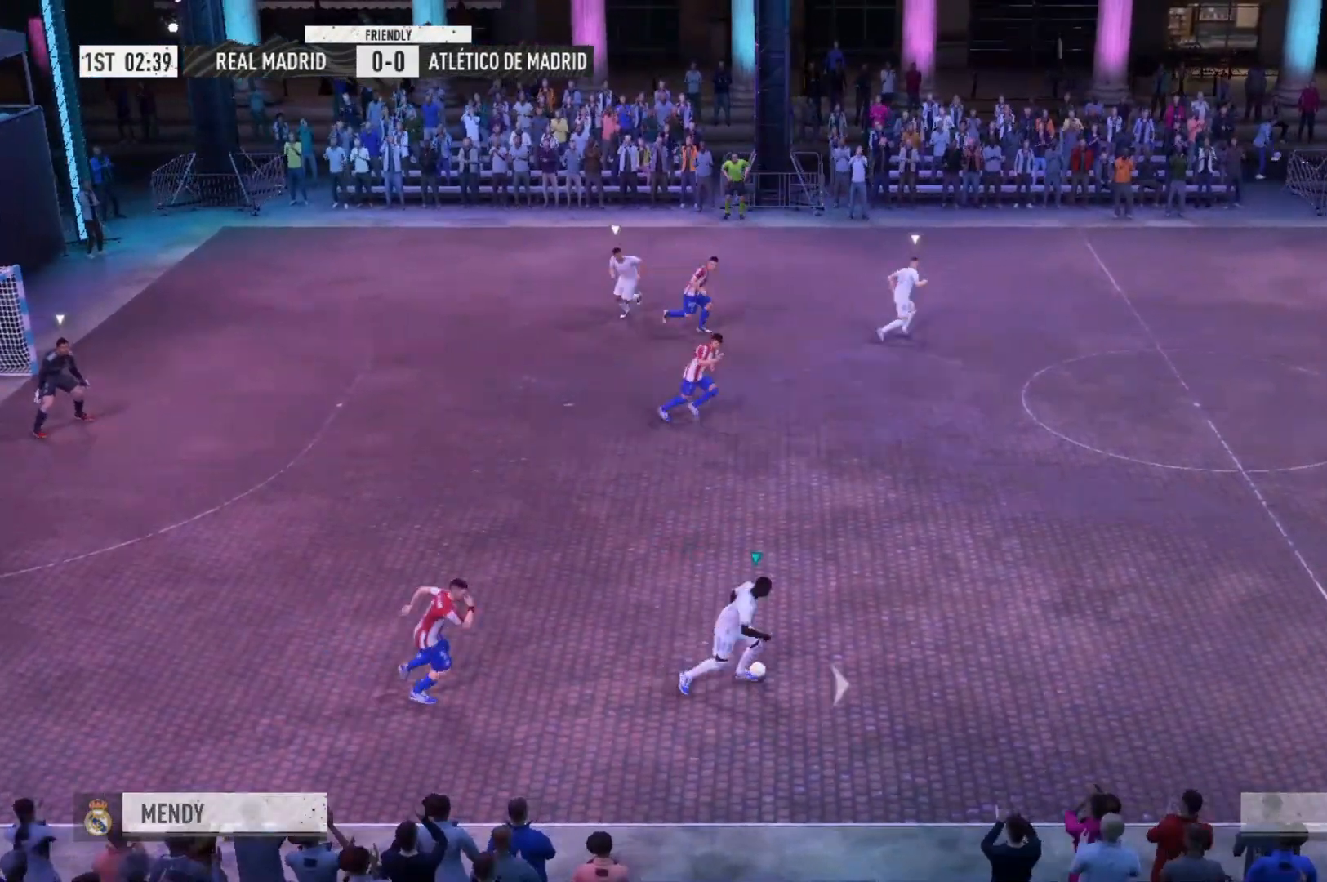
{"buttons": [], "left_stick": "up-right", "right_stick": "center", "events": [[100, "A", "down"], [100, "R2", "up"], [200, "A", "up"], [233, "left_stick", "up-right"]]}
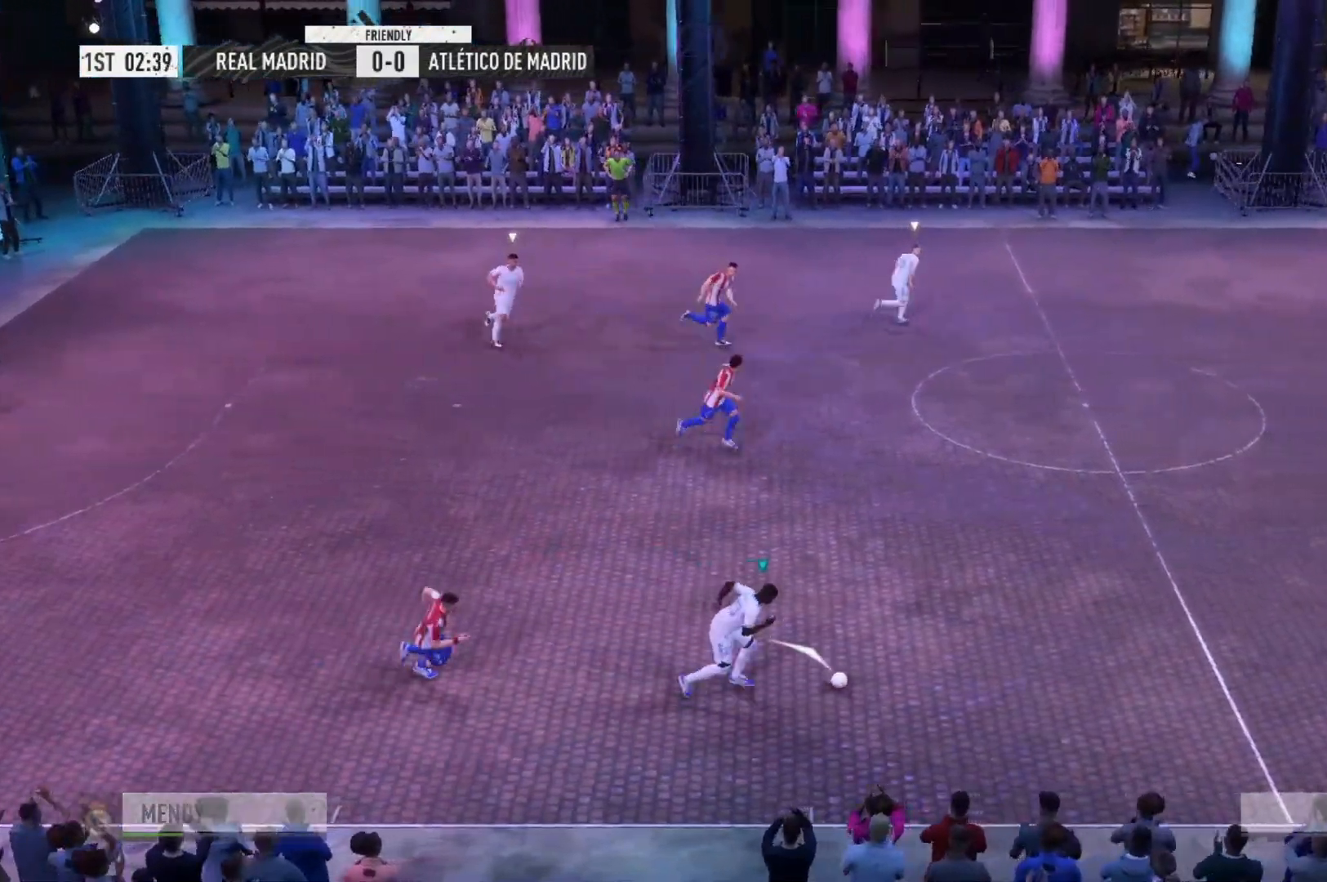
{"buttons": [], "left_stick": "up-right", "right_stick": "center", "events": []}
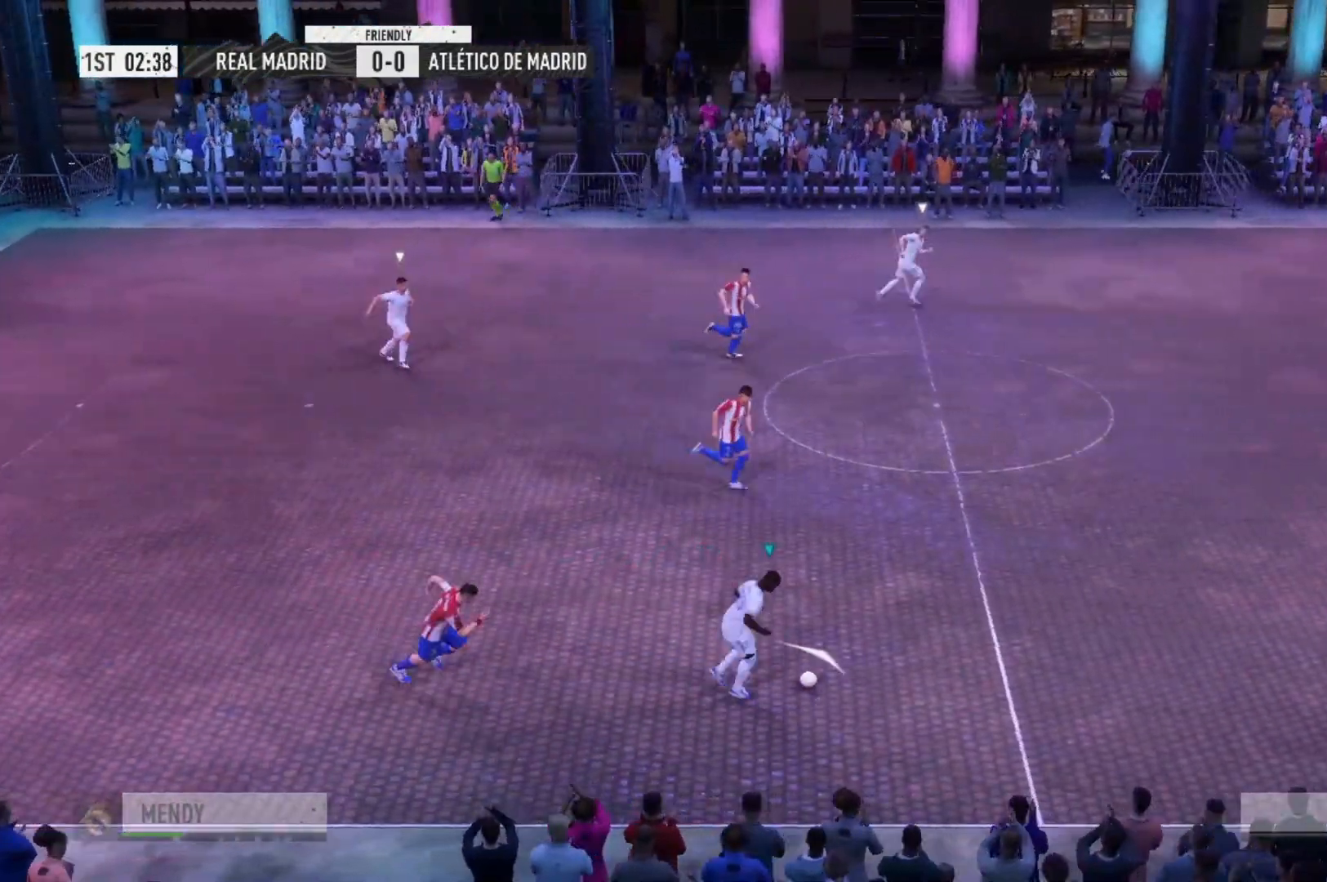
{"buttons": [], "left_stick": "up-right", "right_stick": "center", "events": []}
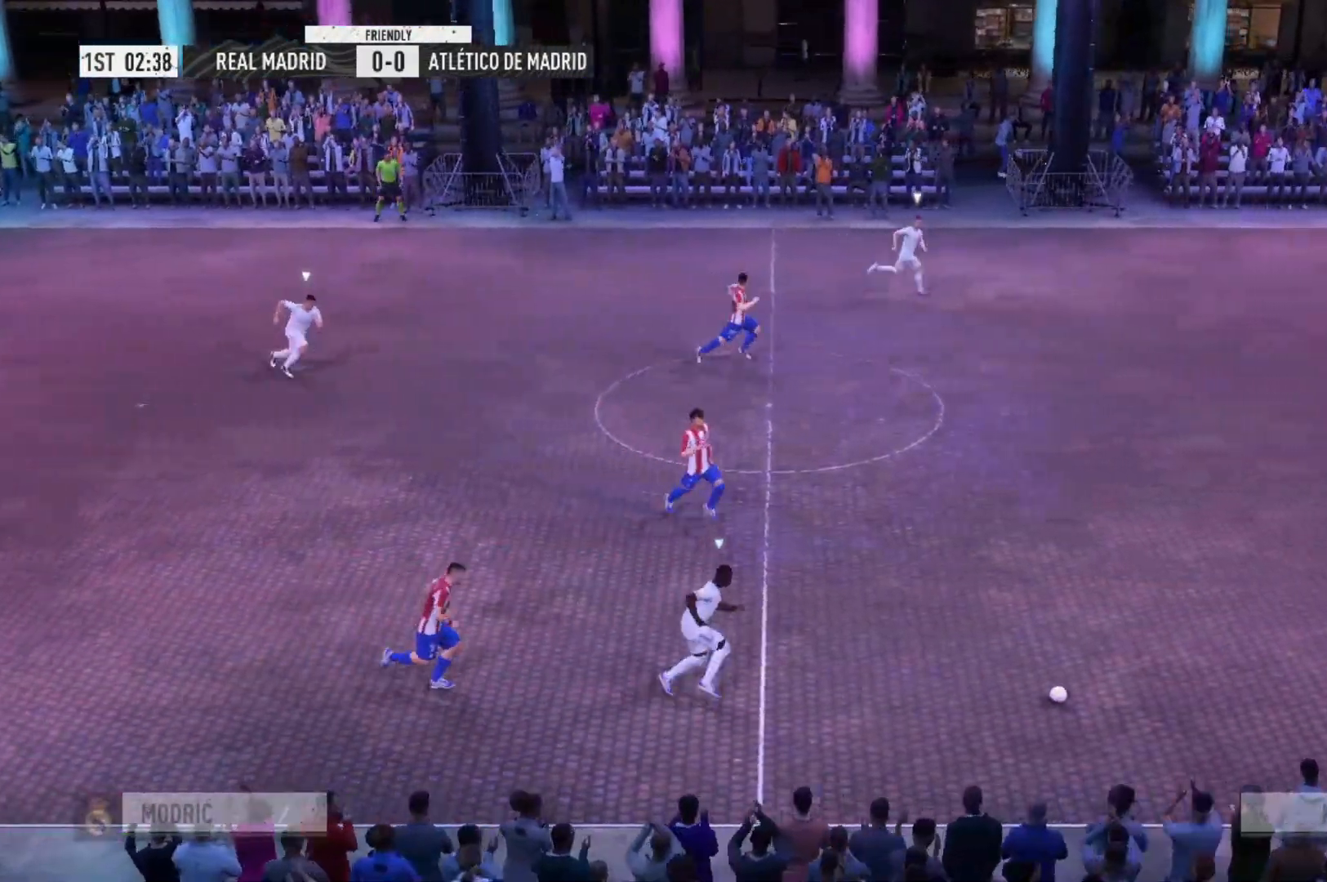
{"buttons": [], "left_stick": "up", "right_stick": "center", "events": [[233, "left_stick", "up"]]}
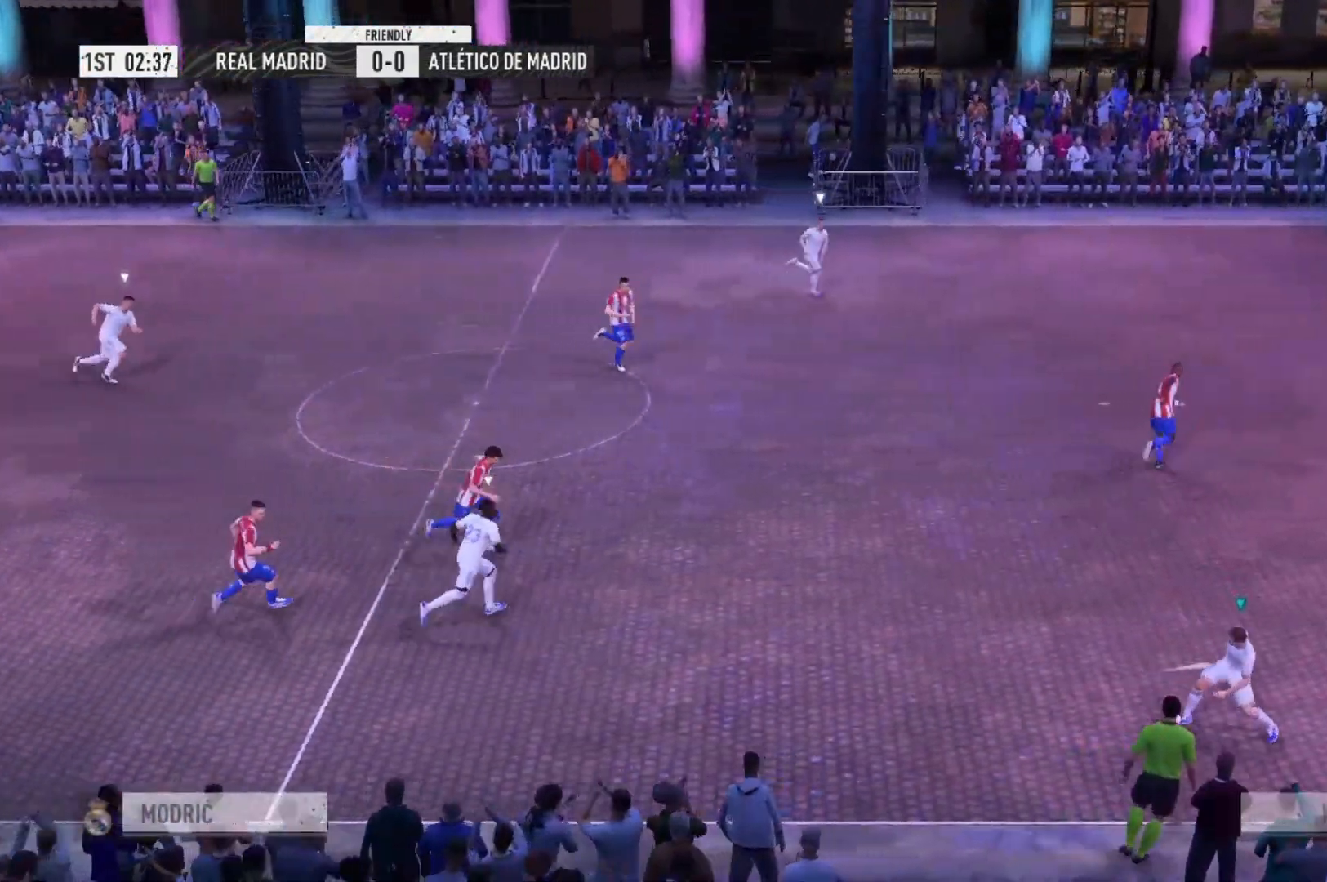
{"buttons": ["R2"], "left_stick": "up", "right_stick": "center", "events": [[433, "R2", "down"]]}
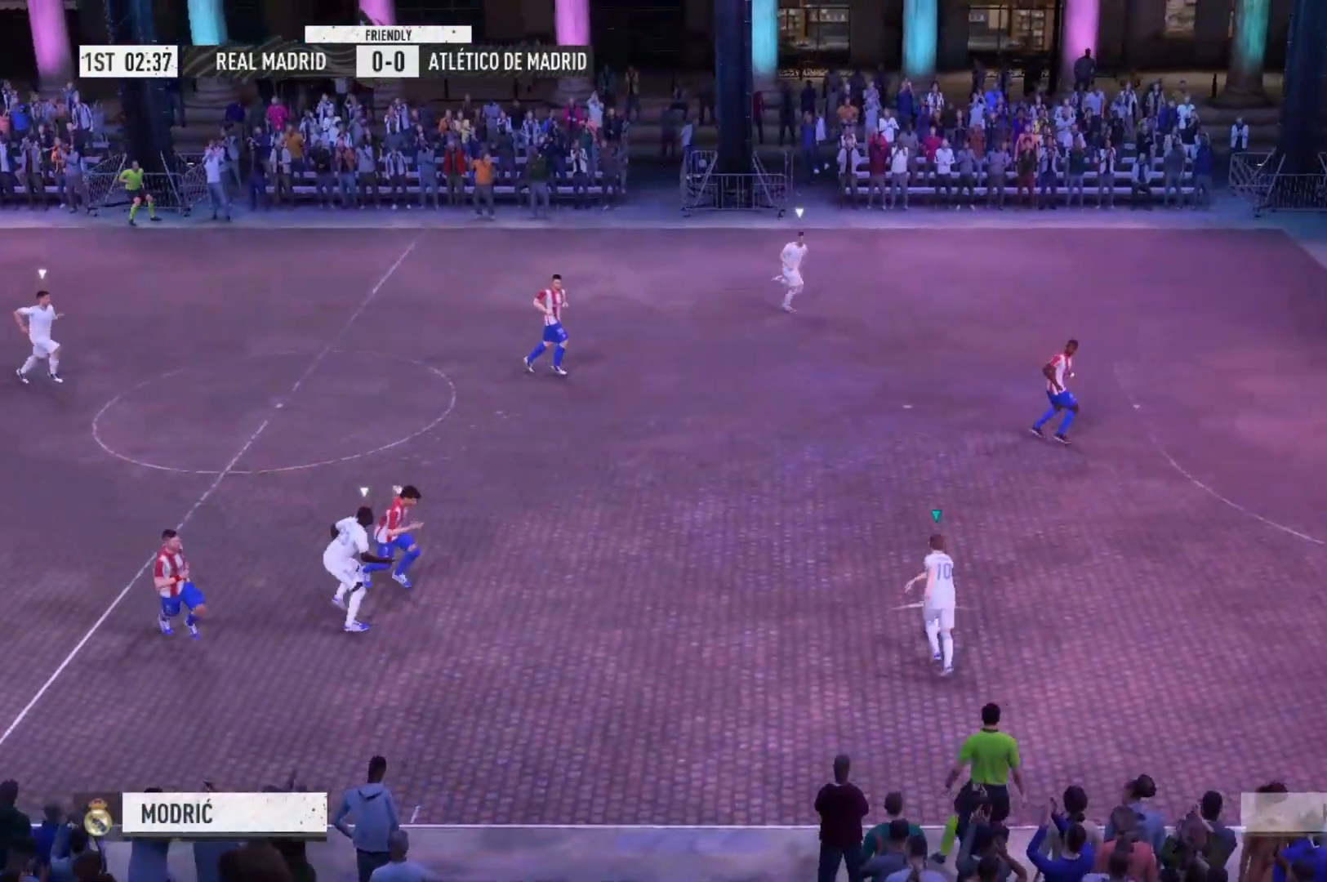
{"buttons": [], "left_stick": "up-right", "right_stick": "center", "events": [[200, "A", "down"], [233, "R2", "up"], [333, "A", "up"], [433, "left_stick", "up-right"]]}
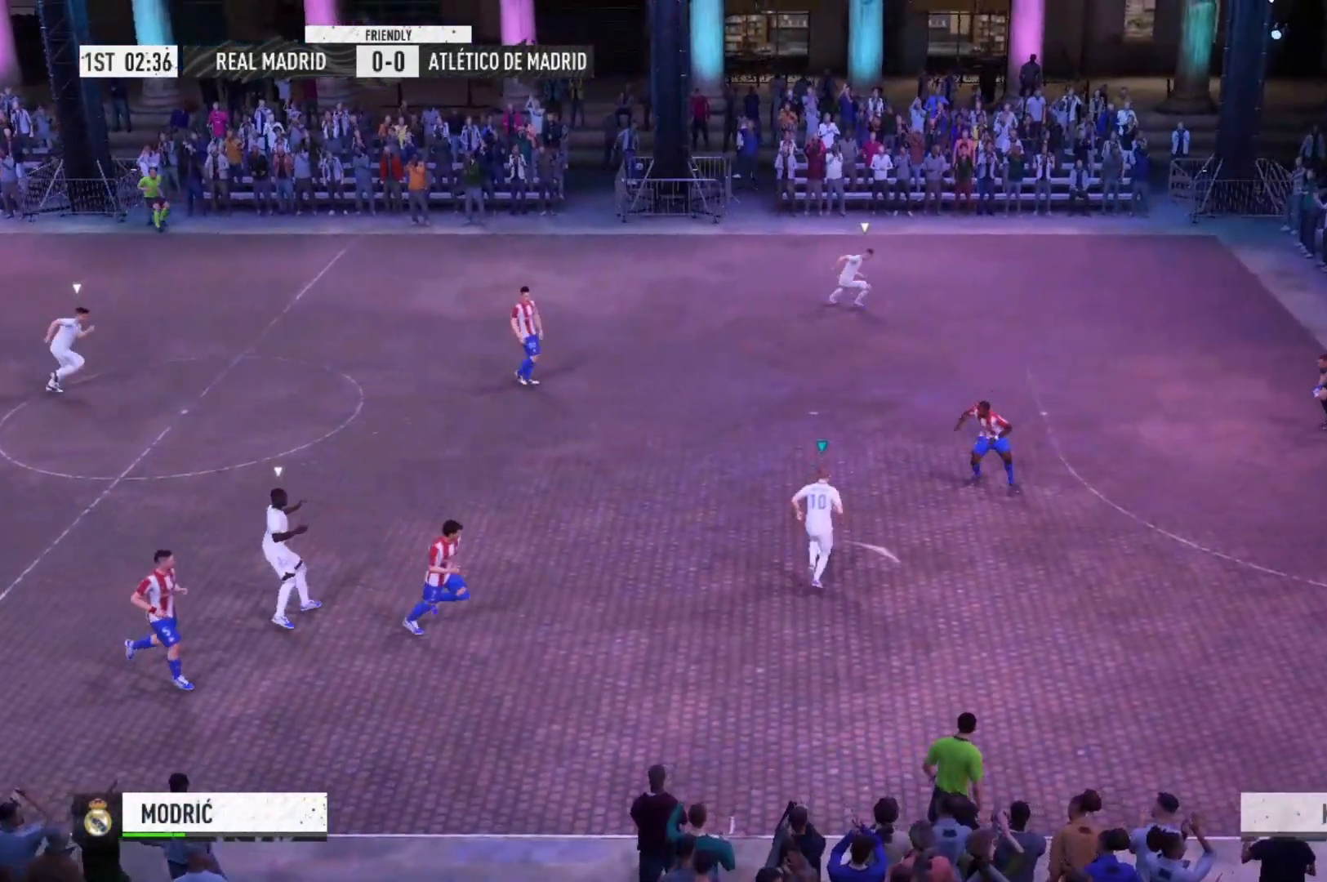
{"buttons": [], "left_stick": "up-right", "right_stick": "center", "events": []}
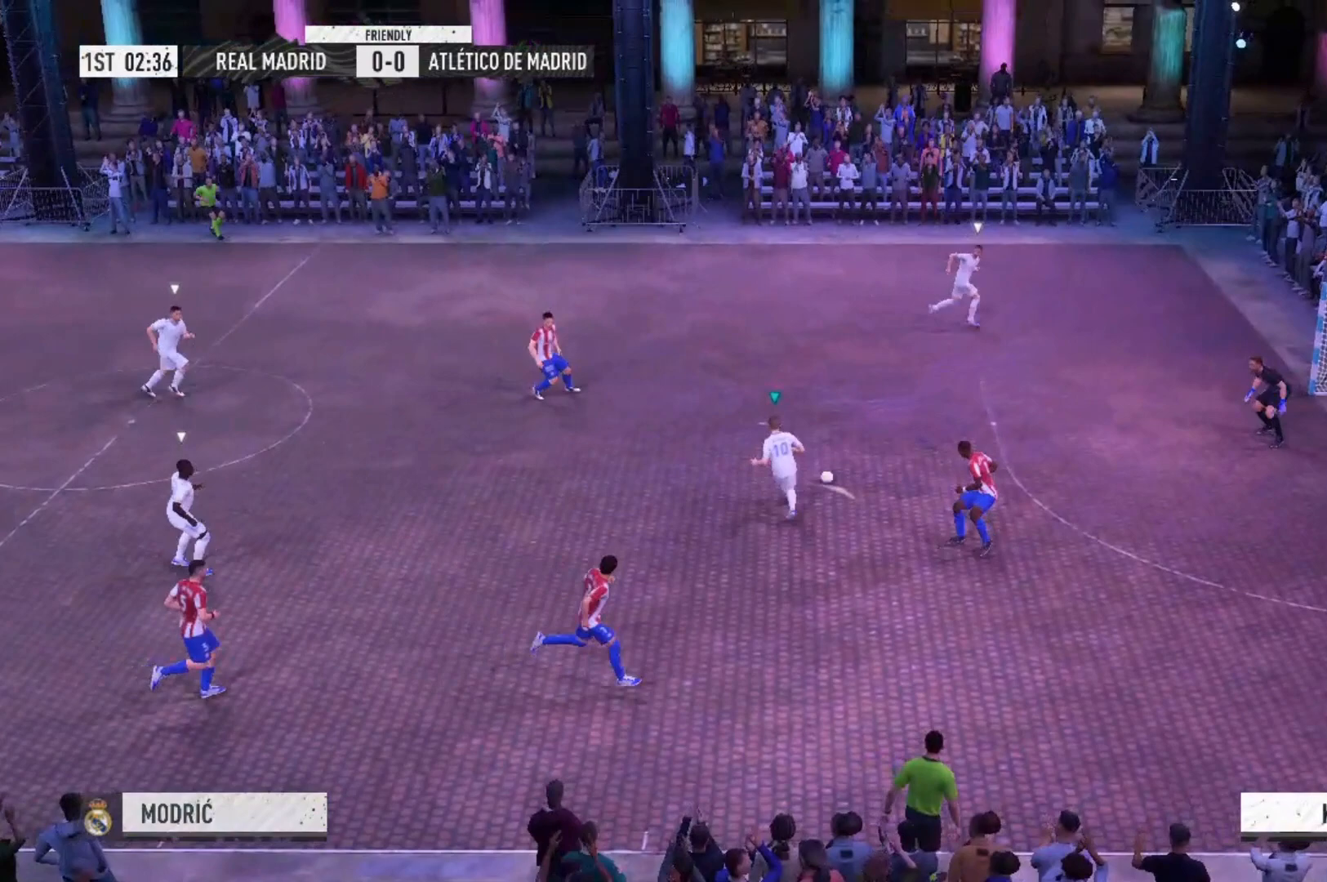
{"buttons": [], "left_stick": "right", "right_stick": "center", "events": [[467, "left_stick", "right"]]}